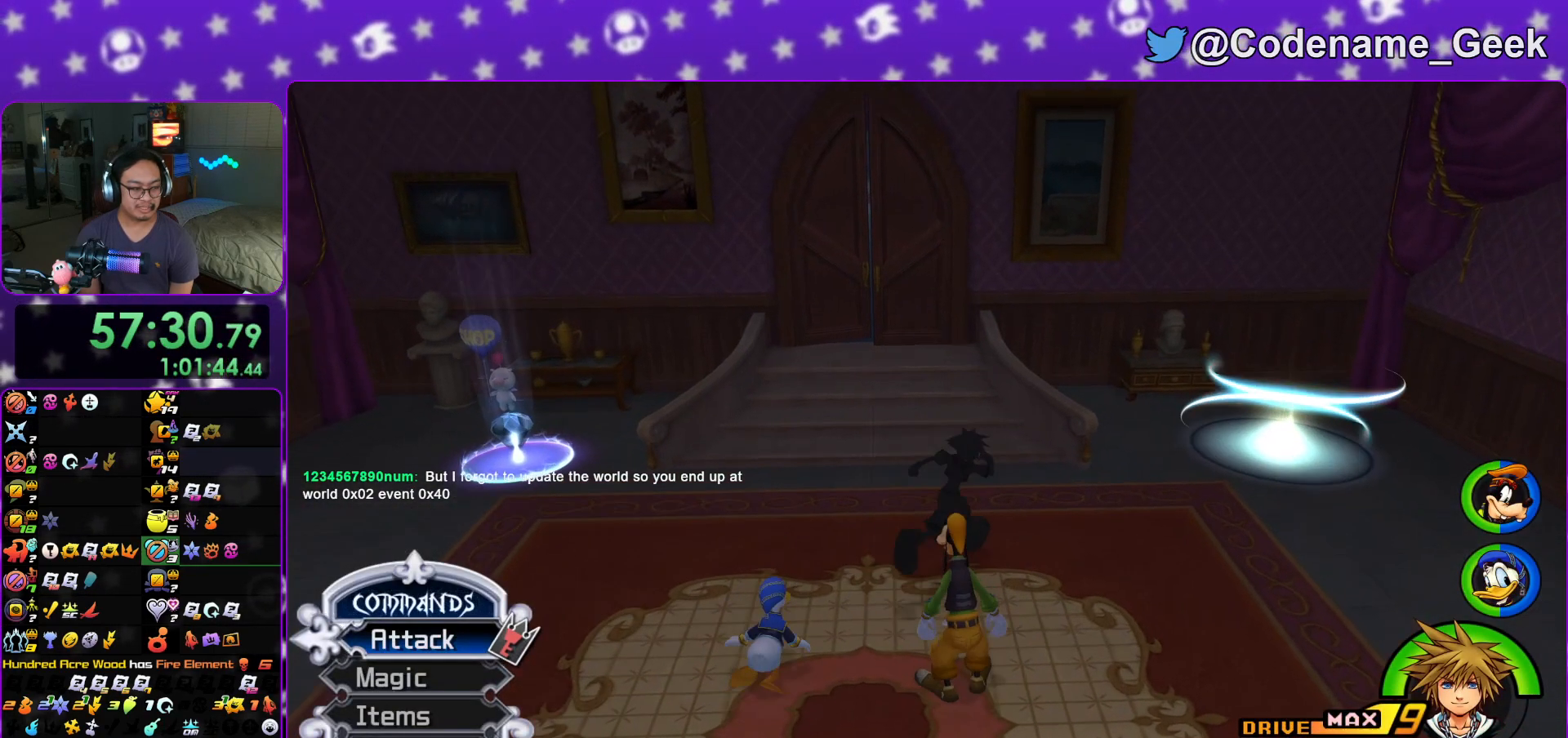
Gameplay with a controller (Nintendo layout); each line is a JSON object with the inputs held at the frame after it. "events" lists button and stick changes between this image and that frame as [ms after this image, input, new state], when the widget could be followed in between. Not read: L3 R3.
{"buttons": [], "left_stick": "up-right", "right_stick": "center", "events": []}
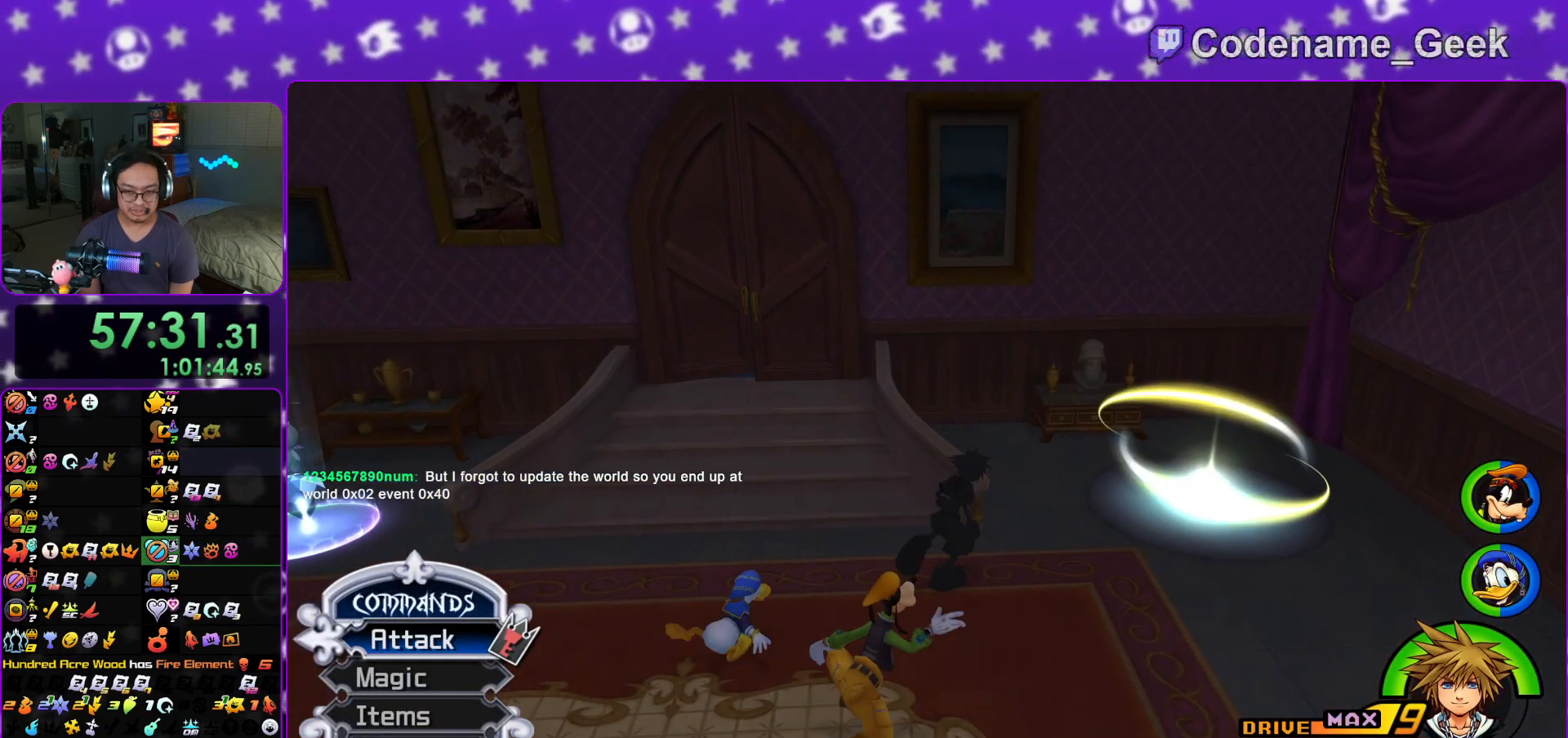
{"buttons": [], "left_stick": "up-right", "right_stick": "down", "events": [[367, "right_stick", "down"]]}
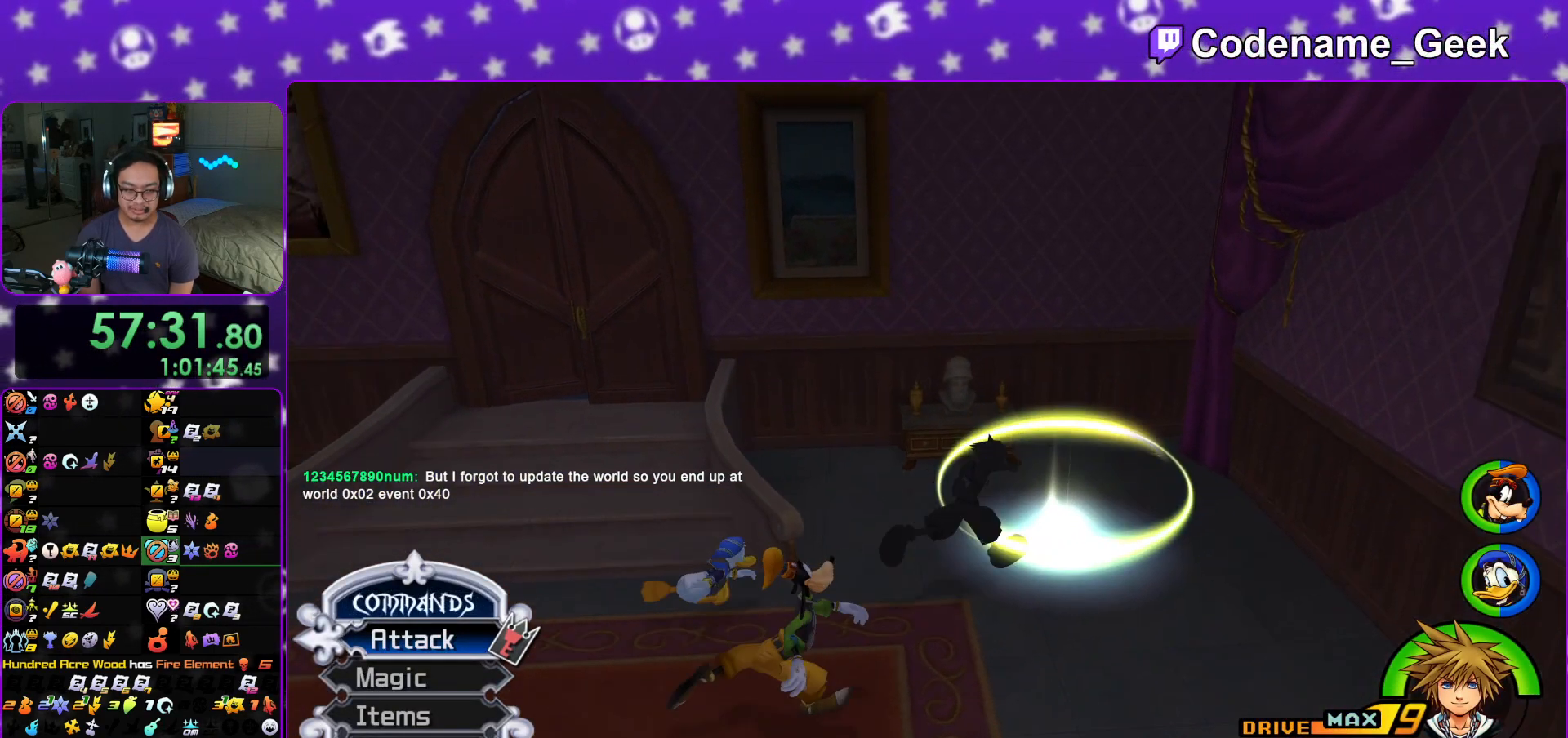
{"buttons": [], "left_stick": "up-left", "right_stick": "center", "events": [[200, "left_stick", "up-left"], [300, "left_stick", "left"], [317, "right_stick", "center"], [417, "B", "down"], [467, "left_stick", "up-left"], [501, "B", "up"]]}
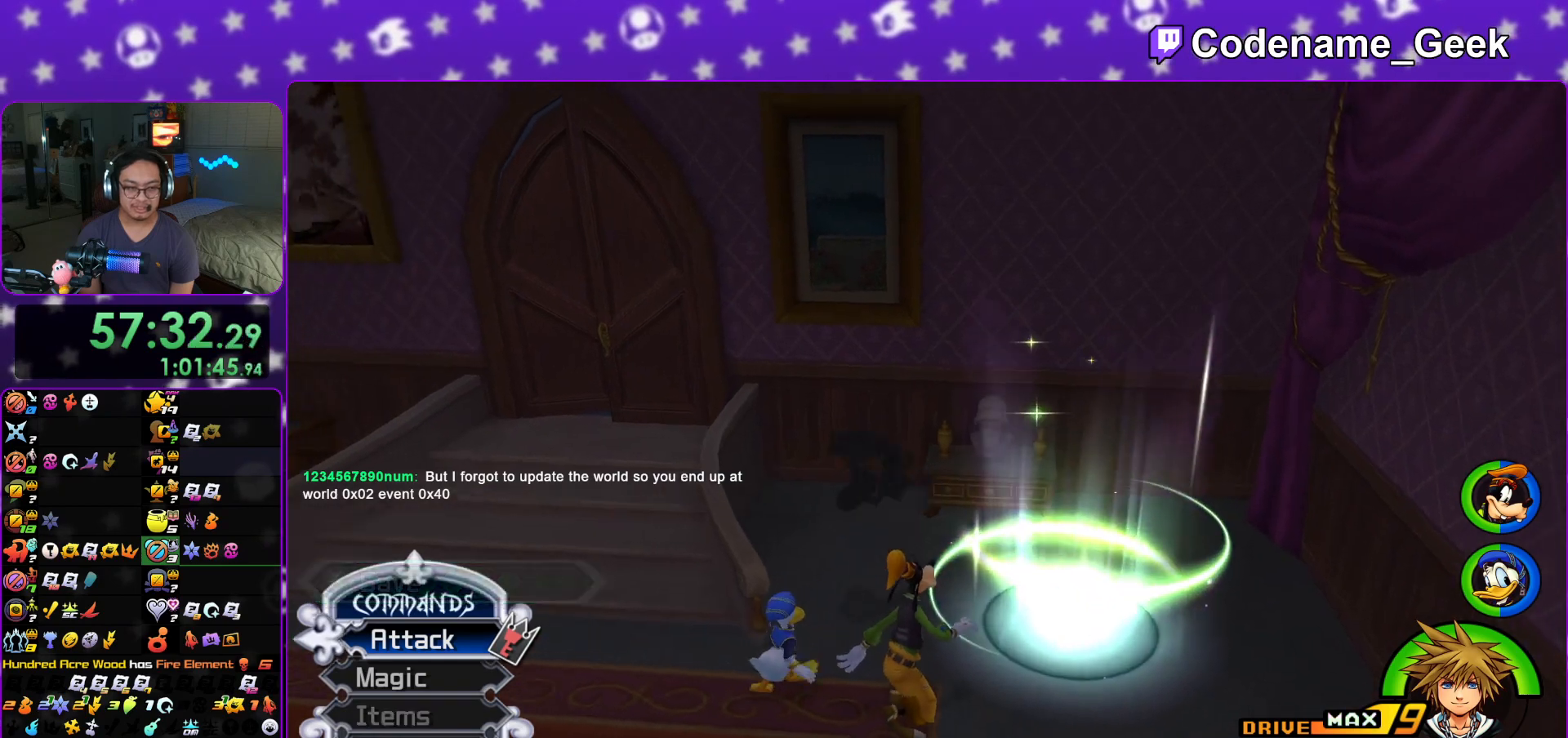
{"buttons": ["Y"], "left_stick": "up-right", "right_stick": "center", "events": [[66, "B", "down"], [150, "B", "up"], [183, "Y", "down"], [350, "right_stick", "up"], [383, "left_stick", "up-right"], [433, "right_stick", "center"]]}
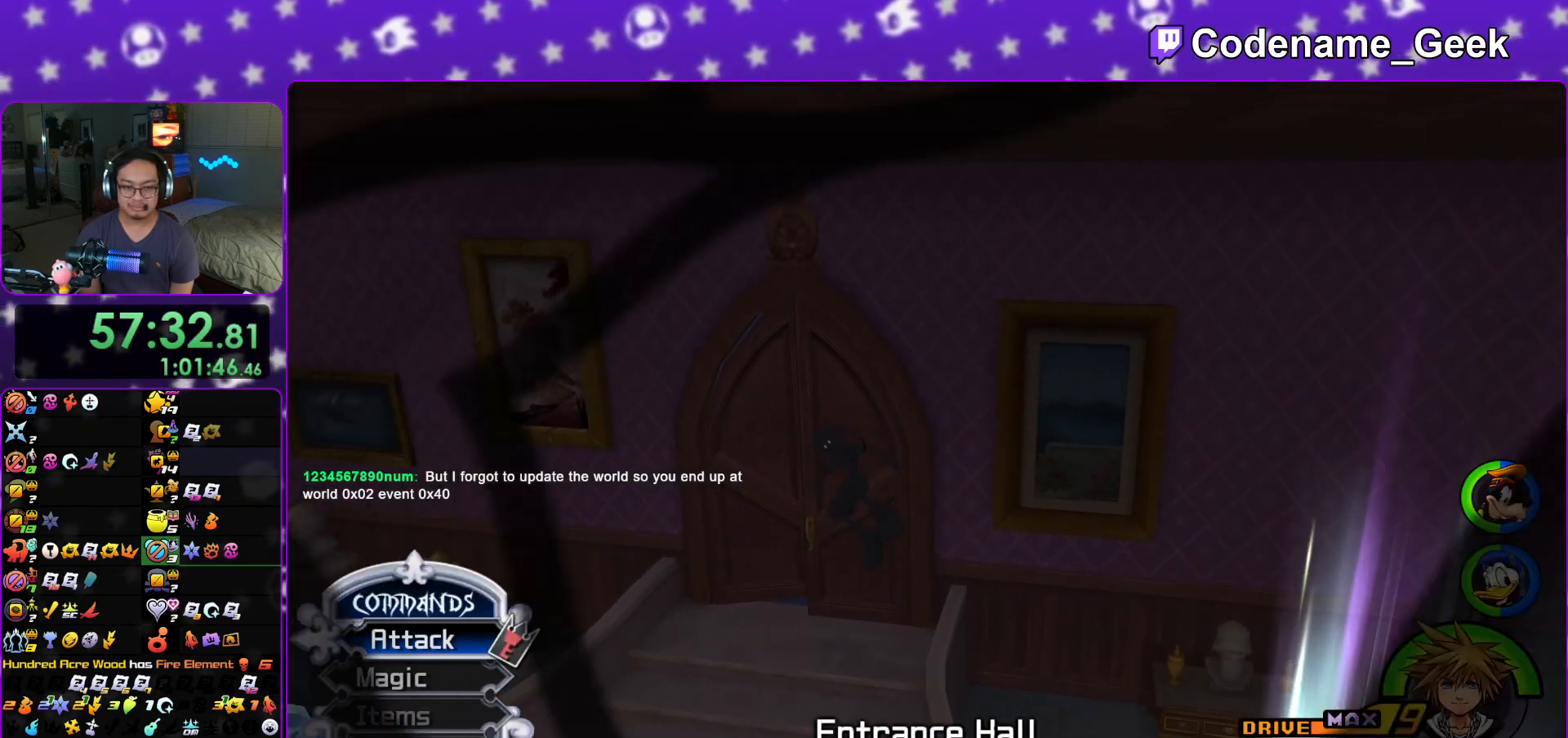
{"buttons": [], "left_stick": "up", "right_stick": "center", "events": [[33, "left_stick", "right"], [150, "Y", "up"], [167, "left_stick", "center"], [401, "left_stick", "up"]]}
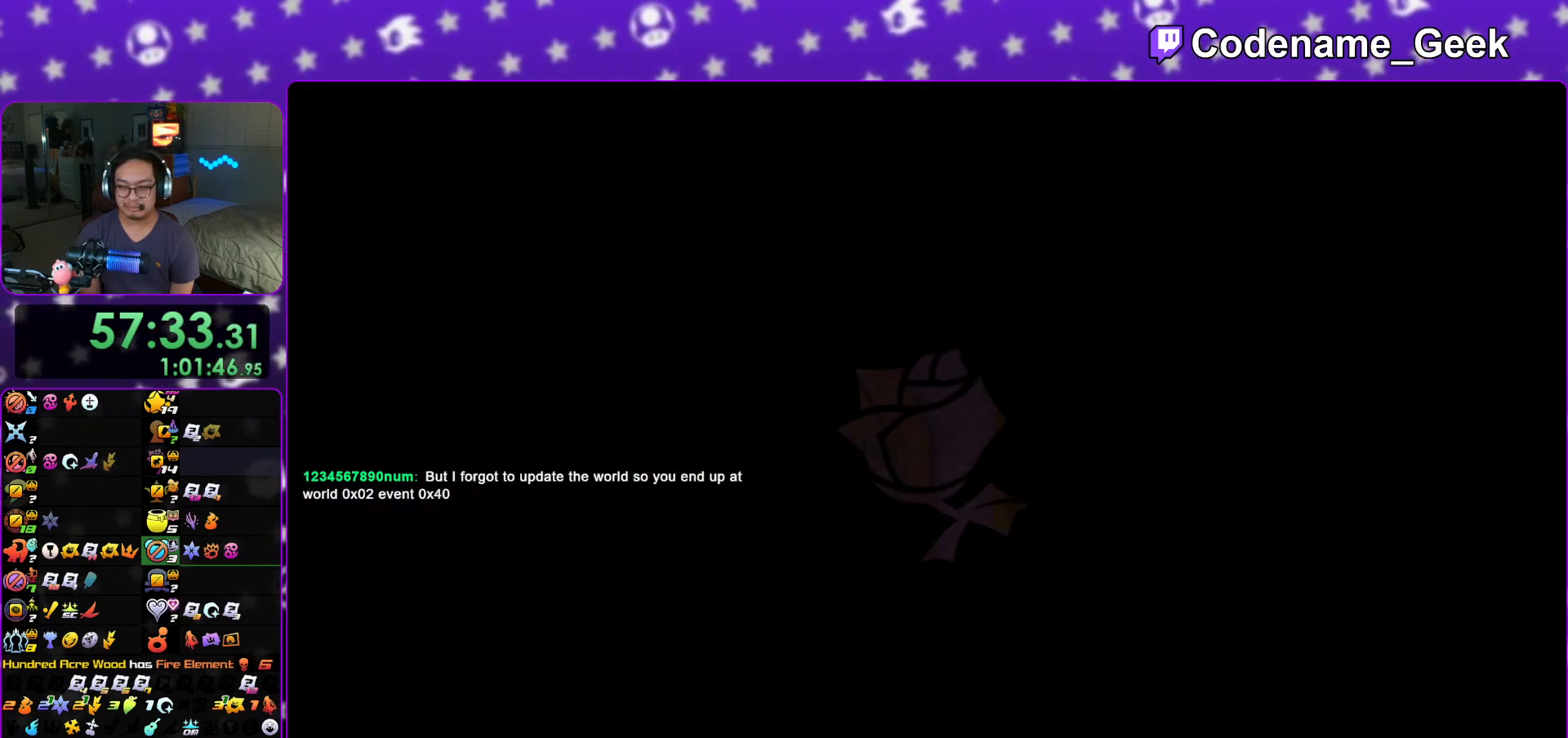
{"buttons": [], "left_stick": "up-left", "right_stick": "left", "events": [[33, "right_stick", "left"], [116, "left_stick", "center"], [217, "right_stick", "center"], [300, "left_stick", "up"], [367, "right_stick", "left"], [433, "left_stick", "up-left"]]}
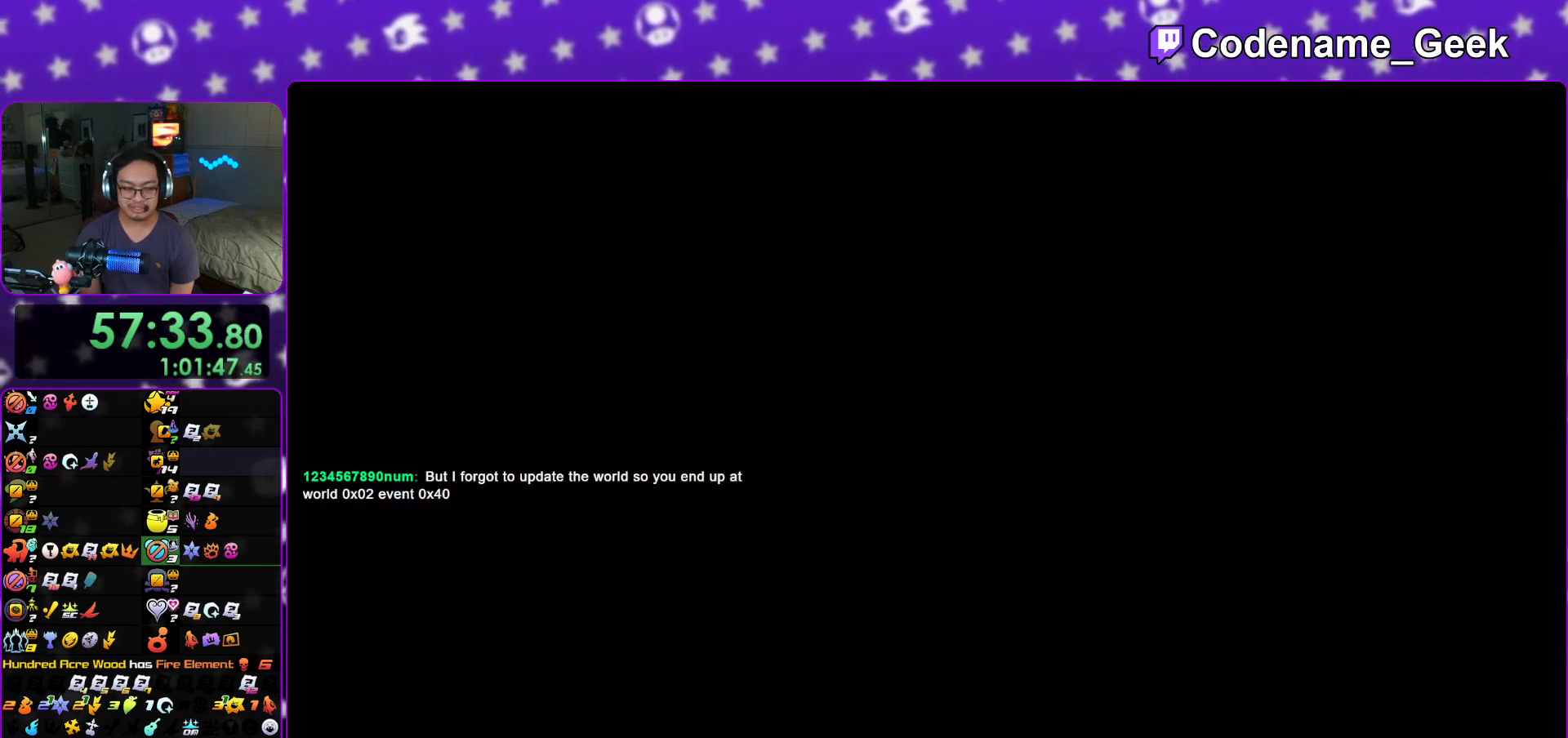
{"buttons": [], "left_stick": "down", "right_stick": "left", "events": [[84, "left_stick", "center"], [467, "left_stick", "down"]]}
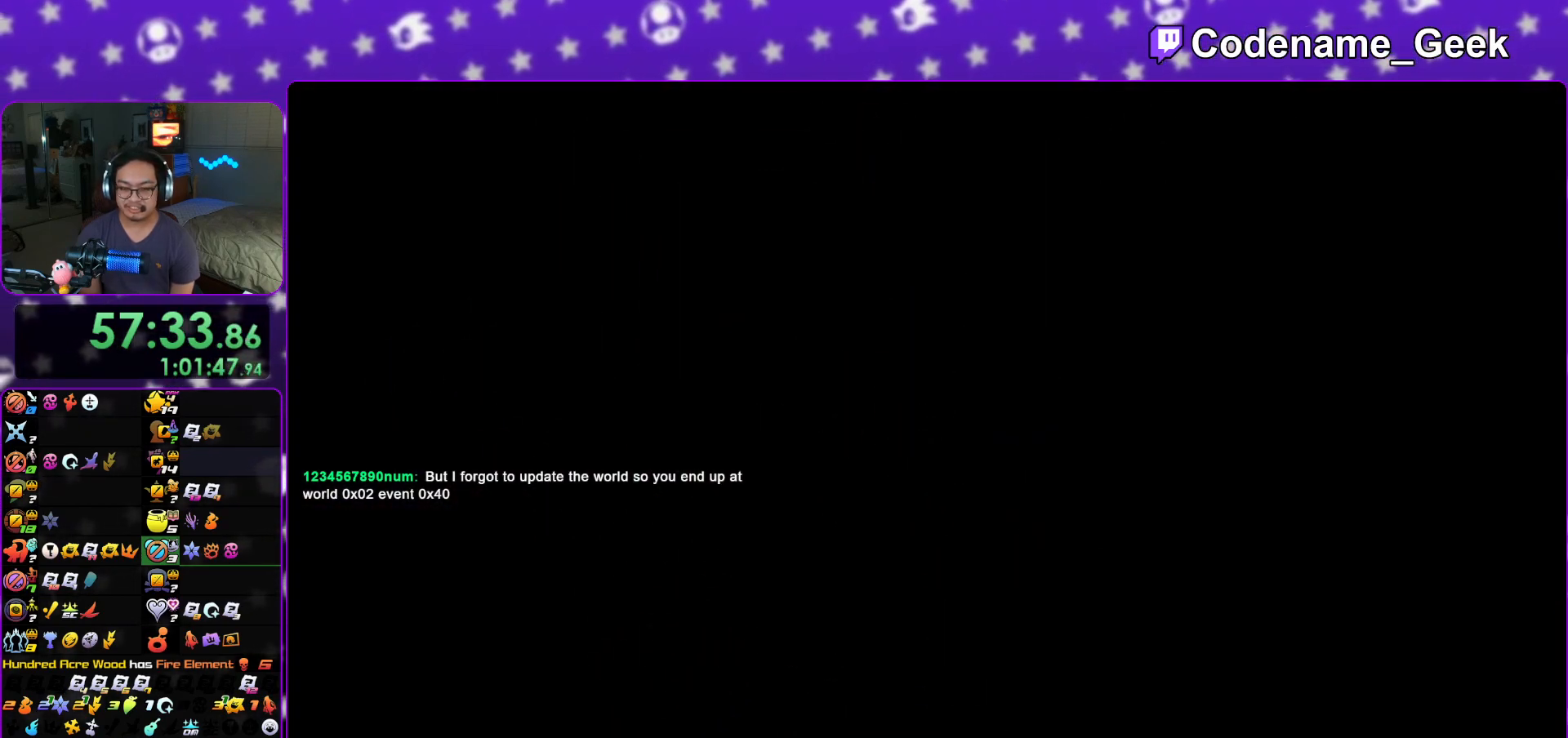
{"buttons": [], "left_stick": "down", "right_stick": "left", "events": []}
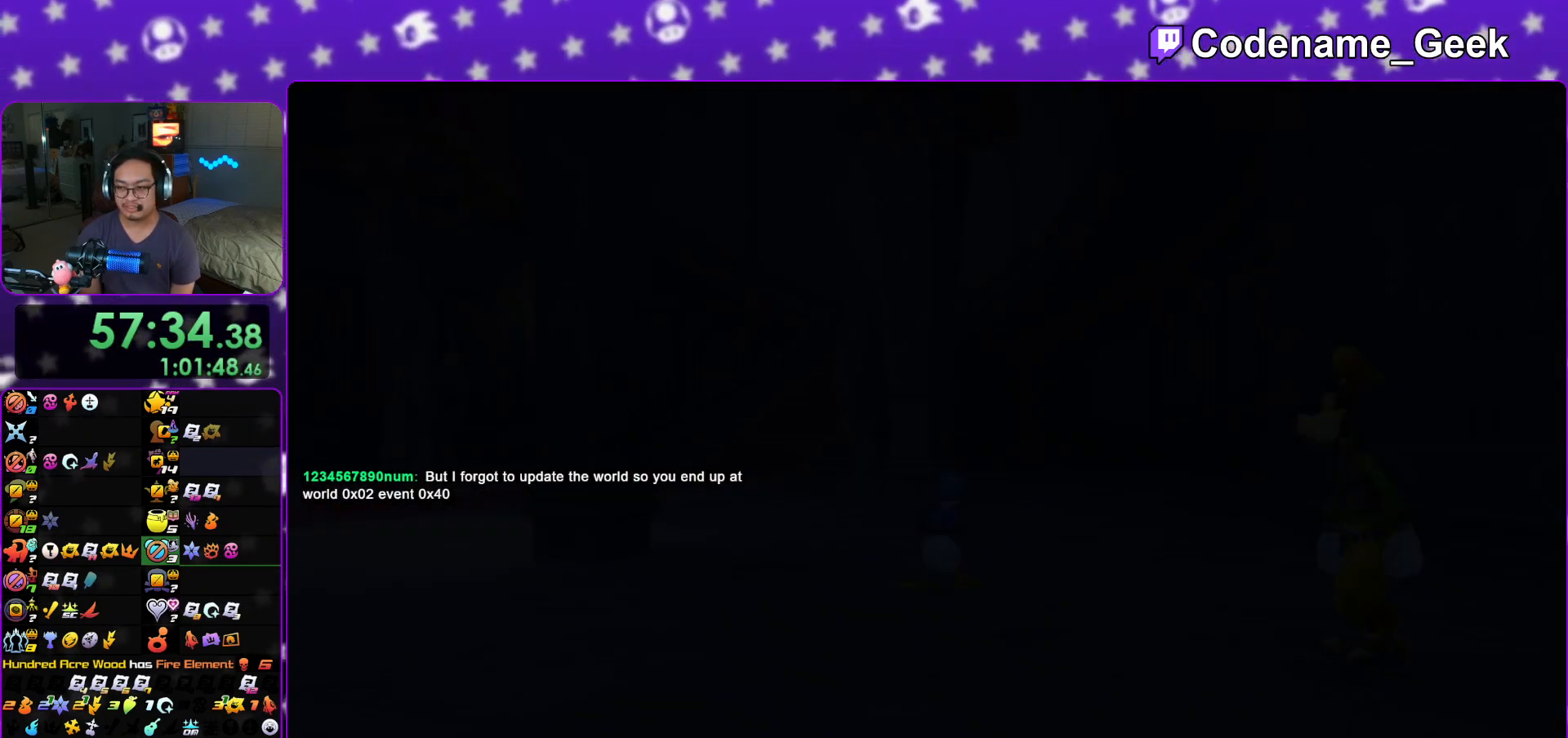
{"buttons": [], "left_stick": "down", "right_stick": "left", "events": []}
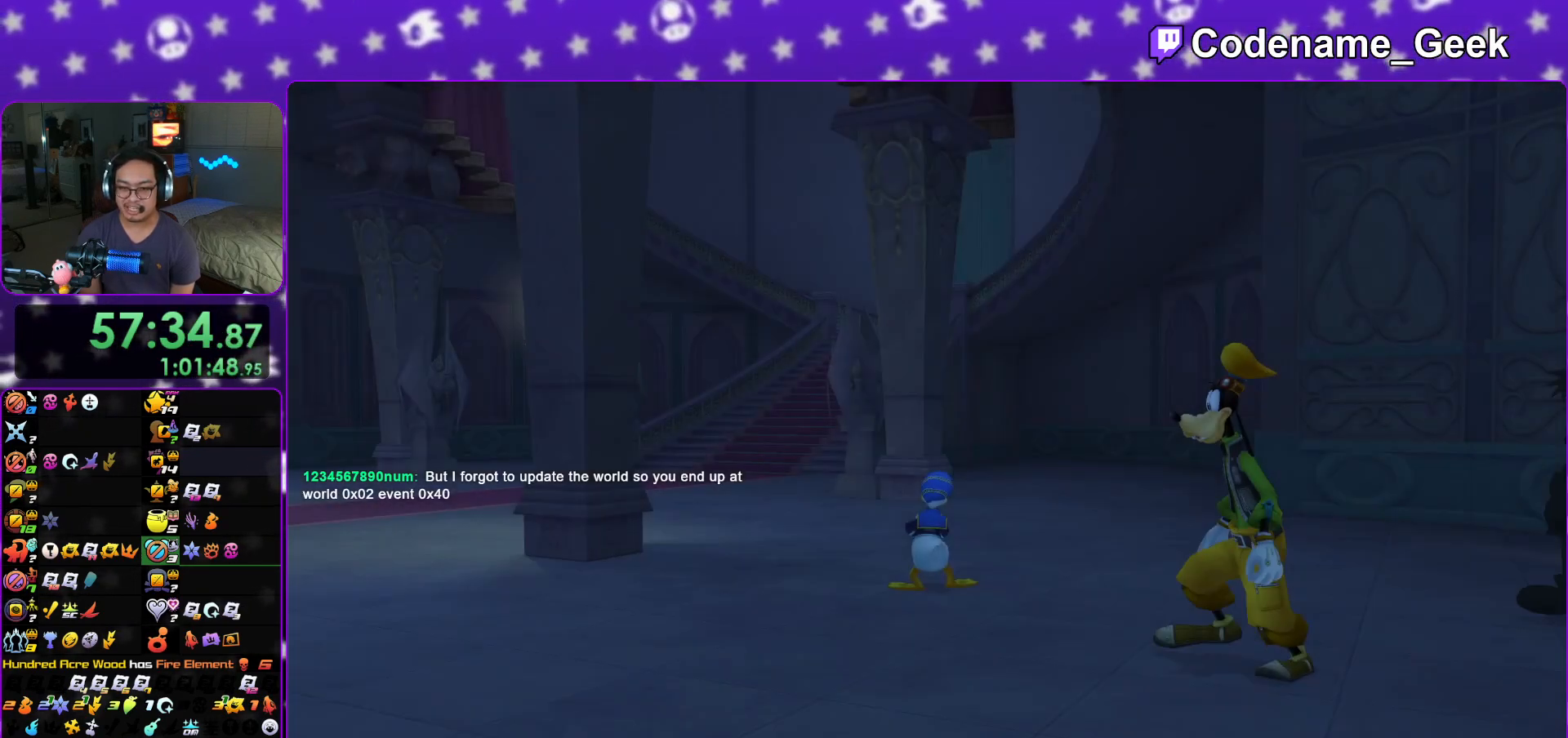
{"buttons": [], "left_stick": "down", "right_stick": "left", "events": [[166, "START", "down"], [300, "START", "up"], [433, "A", "down"], [500, "A", "up"]]}
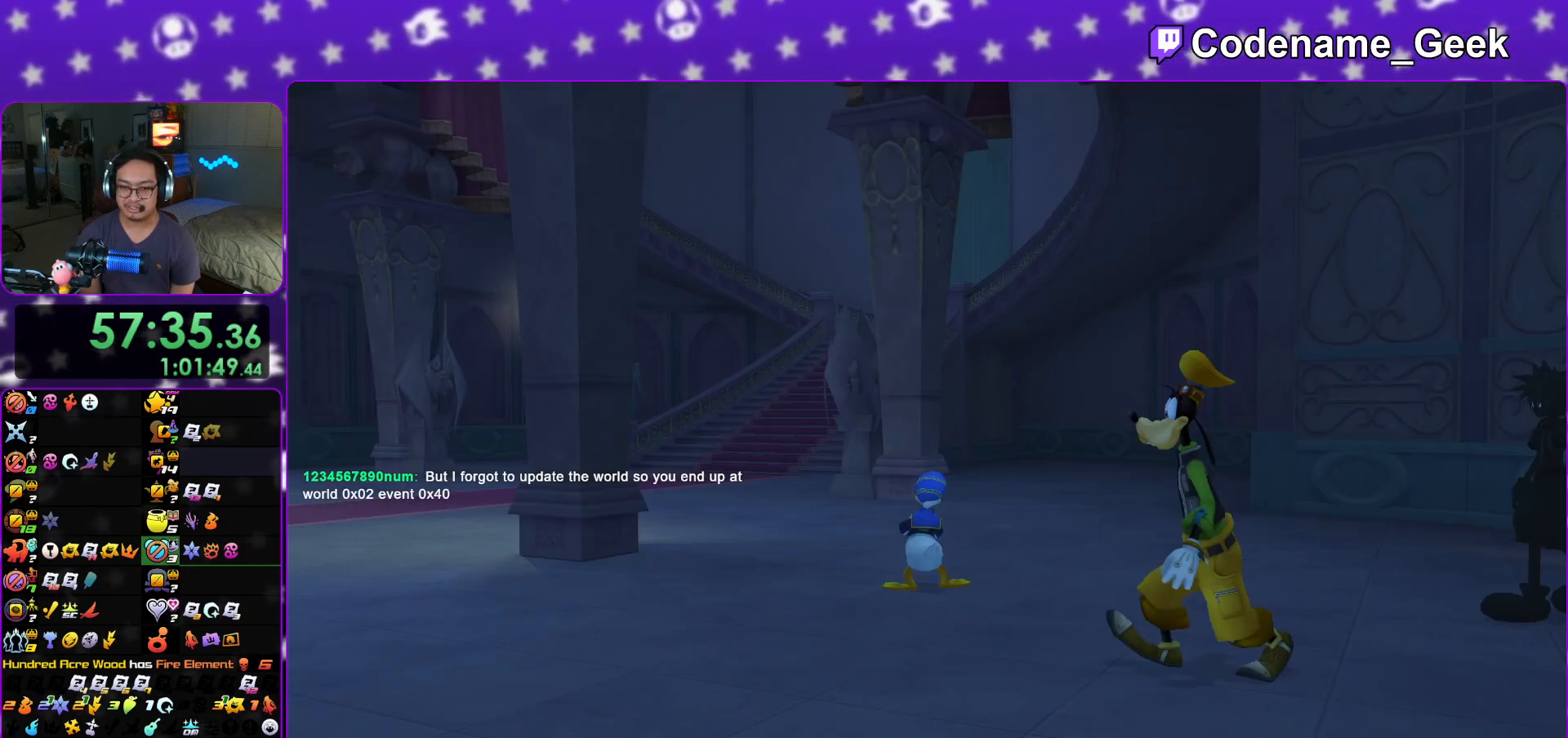
{"buttons": [], "left_stick": "up-left", "right_stick": "left", "events": [[50, "left_stick", "center"], [184, "left_stick", "left"], [217, "B", "down"], [284, "B", "up"], [401, "B", "down"], [467, "left_stick", "up-left"], [484, "B", "up"]]}
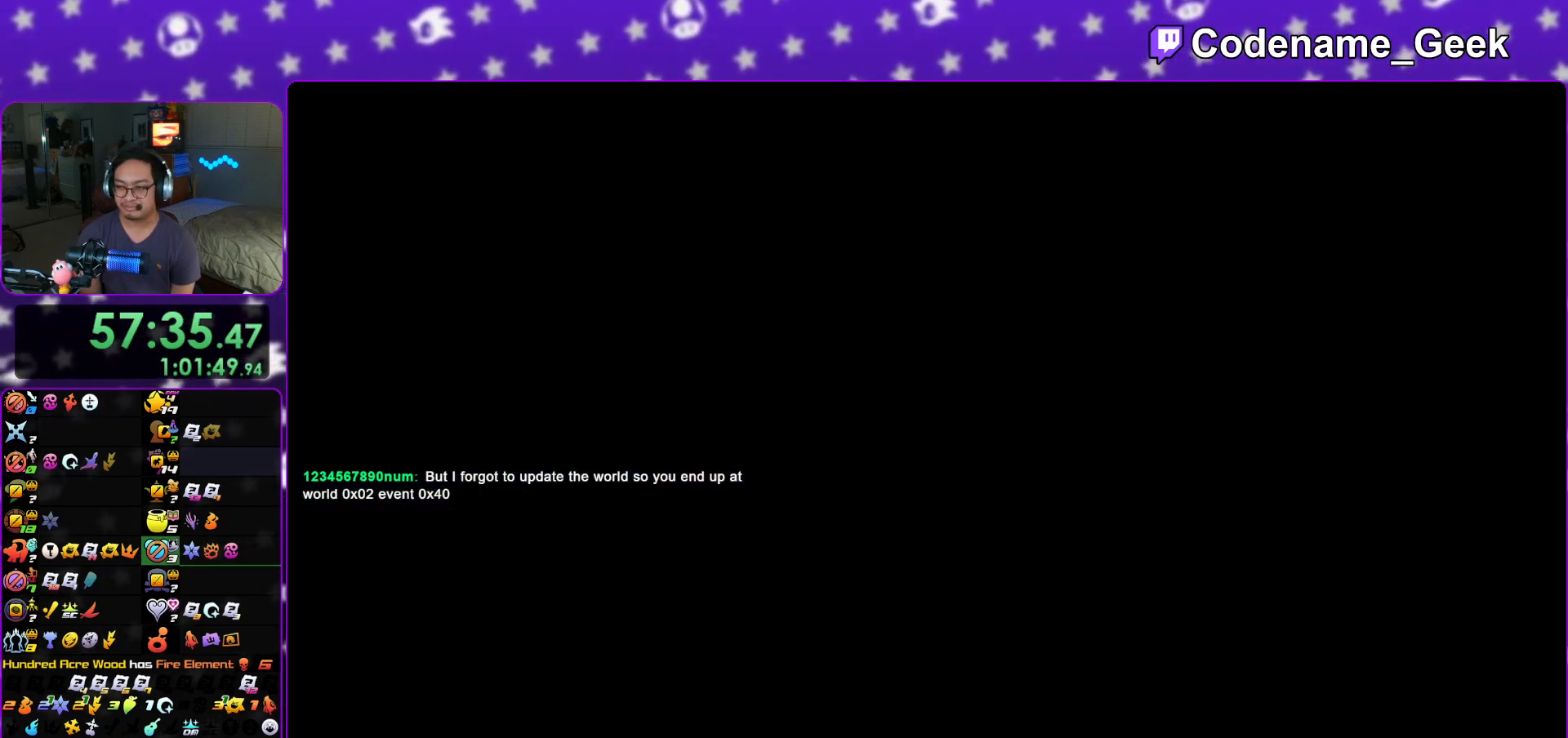
{"buttons": ["B"], "left_stick": "up-left", "right_stick": "left", "events": [[50, "B", "down"], [166, "B", "up"], [233, "B", "down"], [317, "B", "up"], [417, "B", "down"]]}
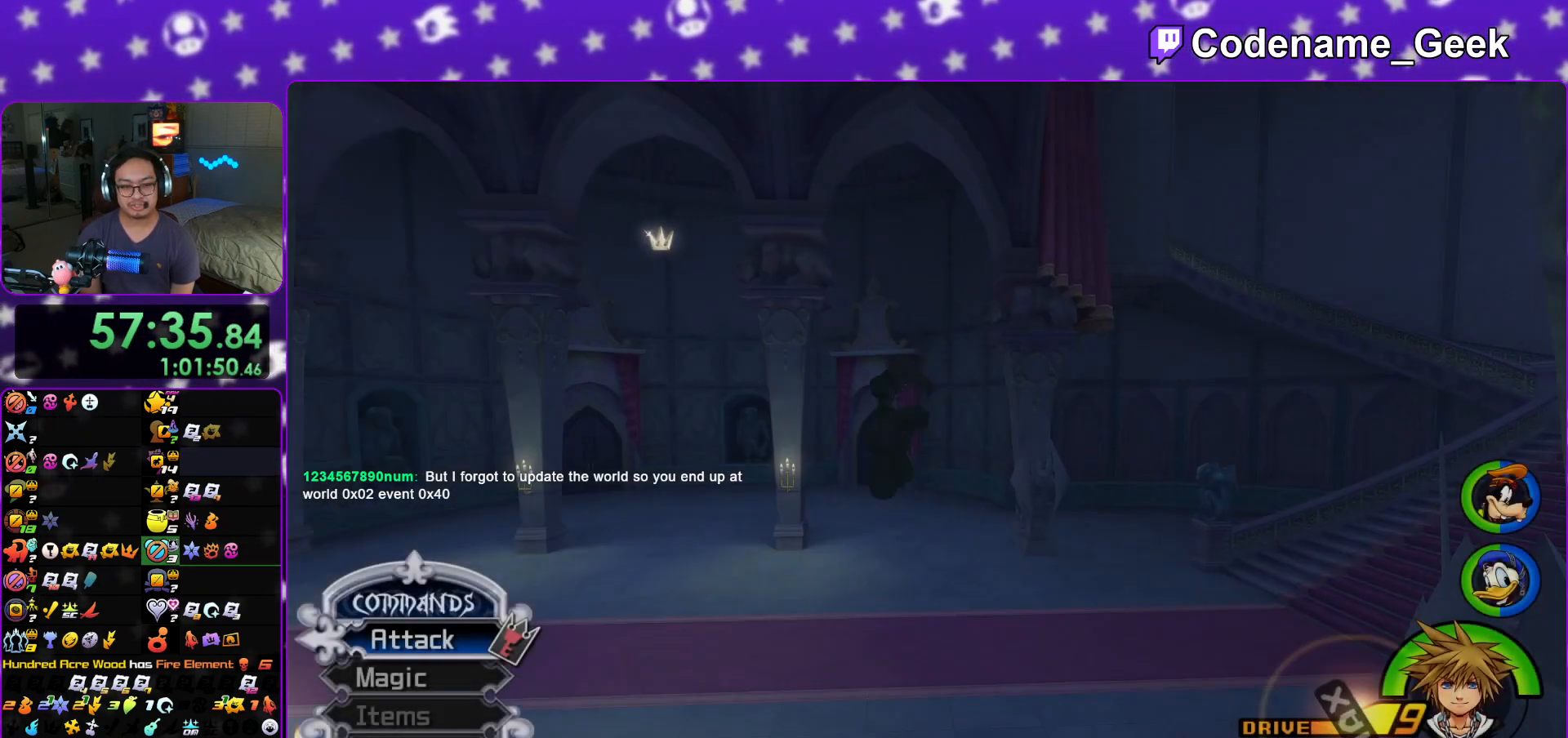
{"buttons": ["Y"], "left_stick": "up", "right_stick": "center", "events": [[33, "B", "up"], [150, "Y", "down"], [434, "left_stick", "up"], [501, "right_stick", "center"]]}
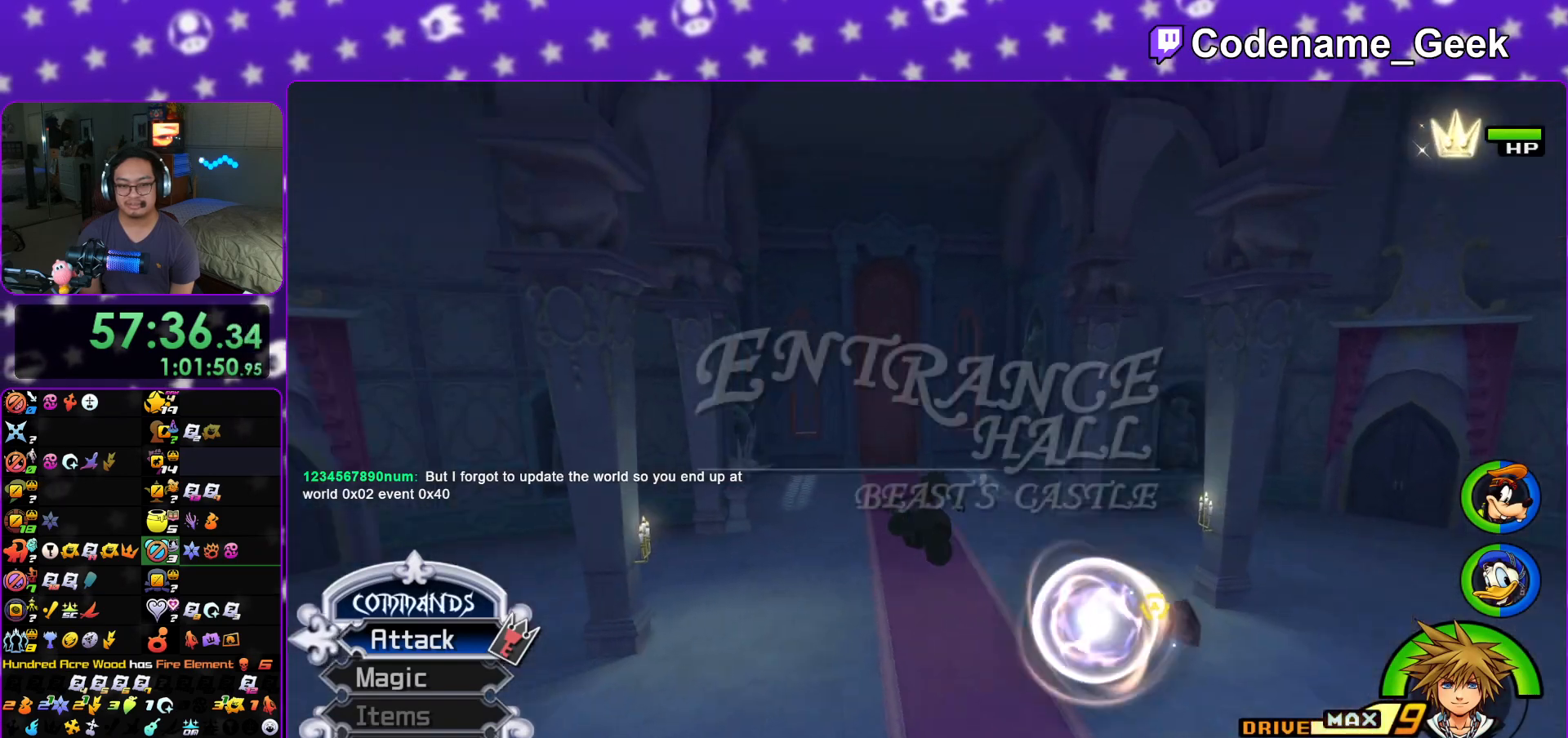
{"buttons": ["Y"], "left_stick": "up", "right_stick": "center", "events": [[283, "right_stick", "right"], [383, "right_stick", "center"]]}
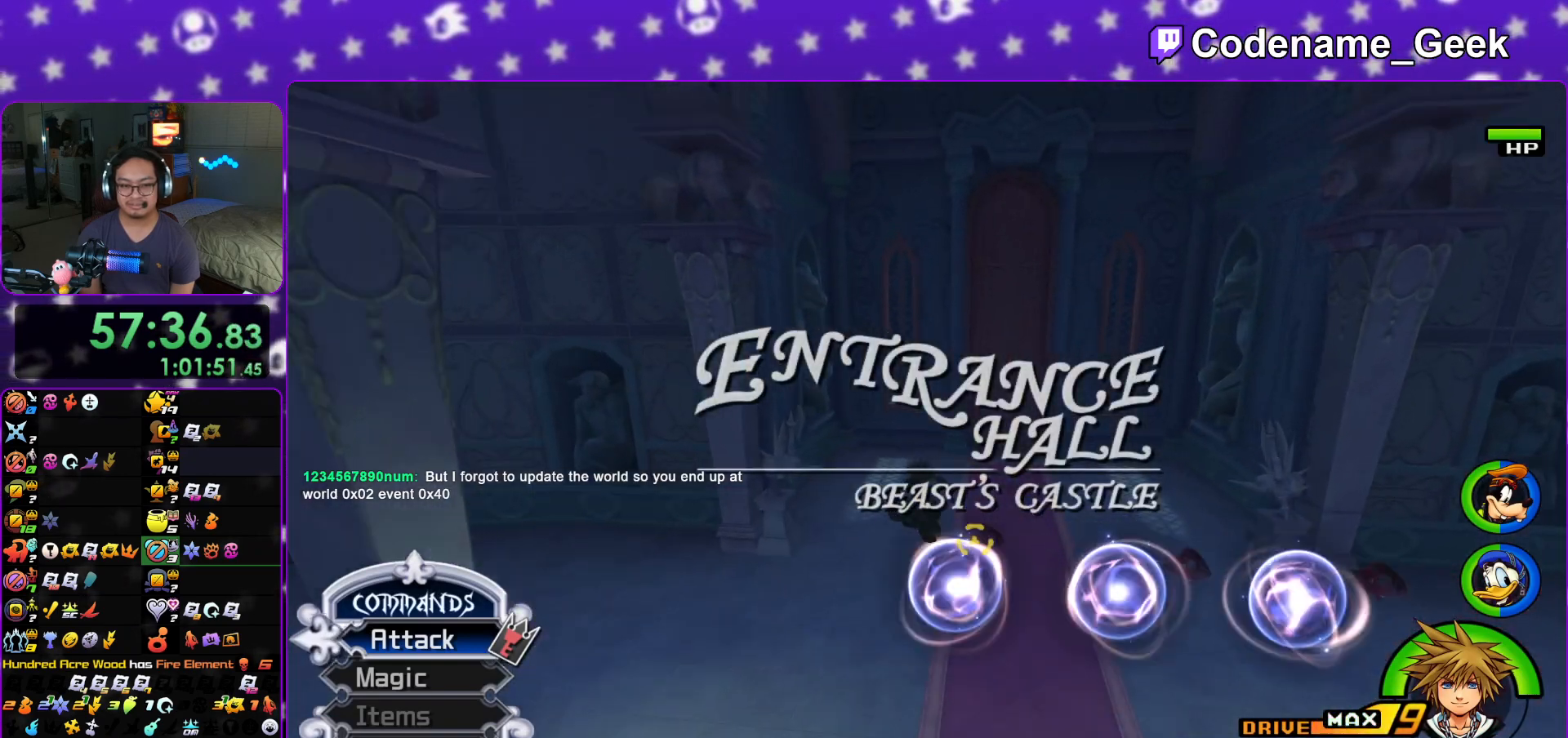
{"buttons": ["Y"], "left_stick": "up", "right_stick": "center", "events": []}
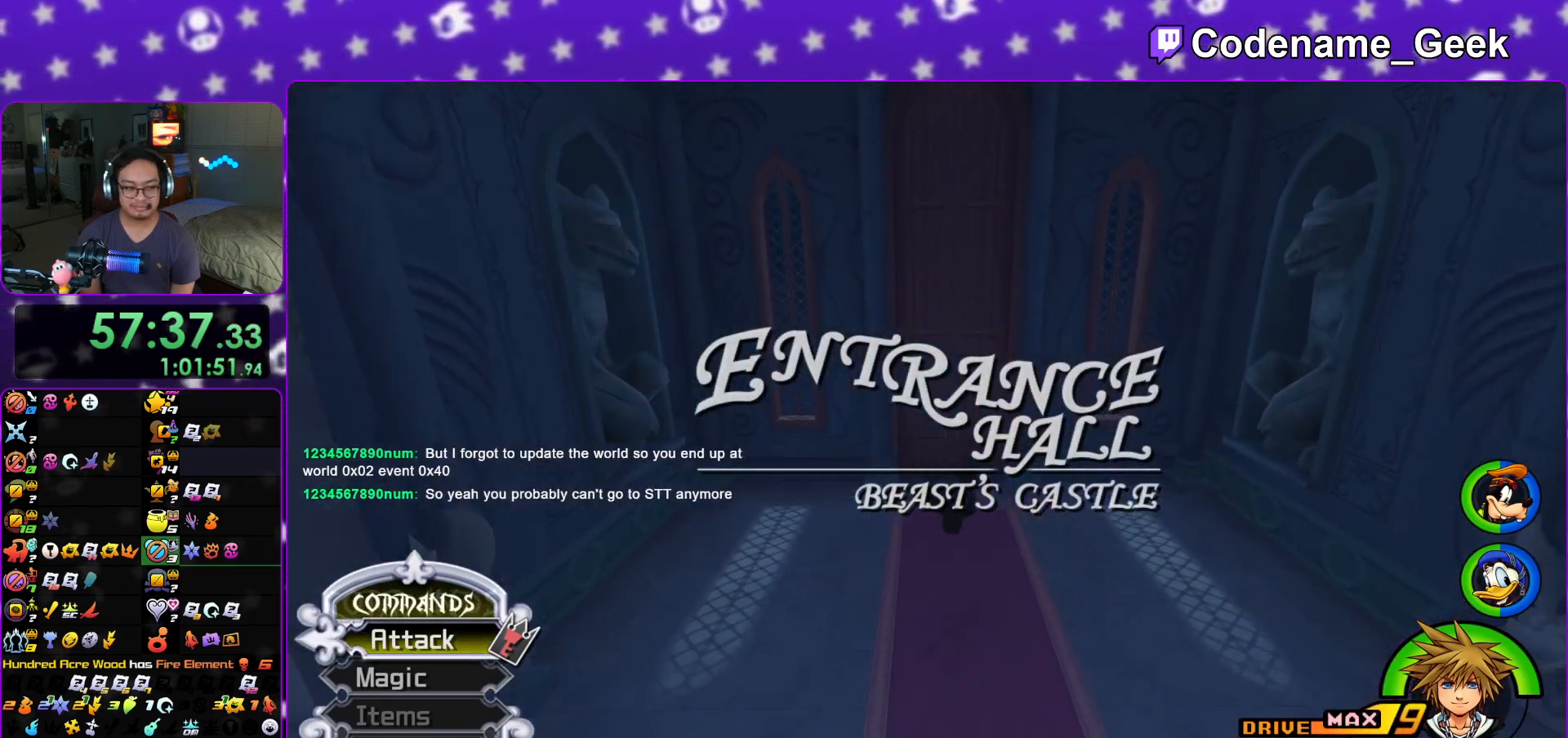
{"buttons": ["Y"], "left_stick": "up", "right_stick": "center", "events": []}
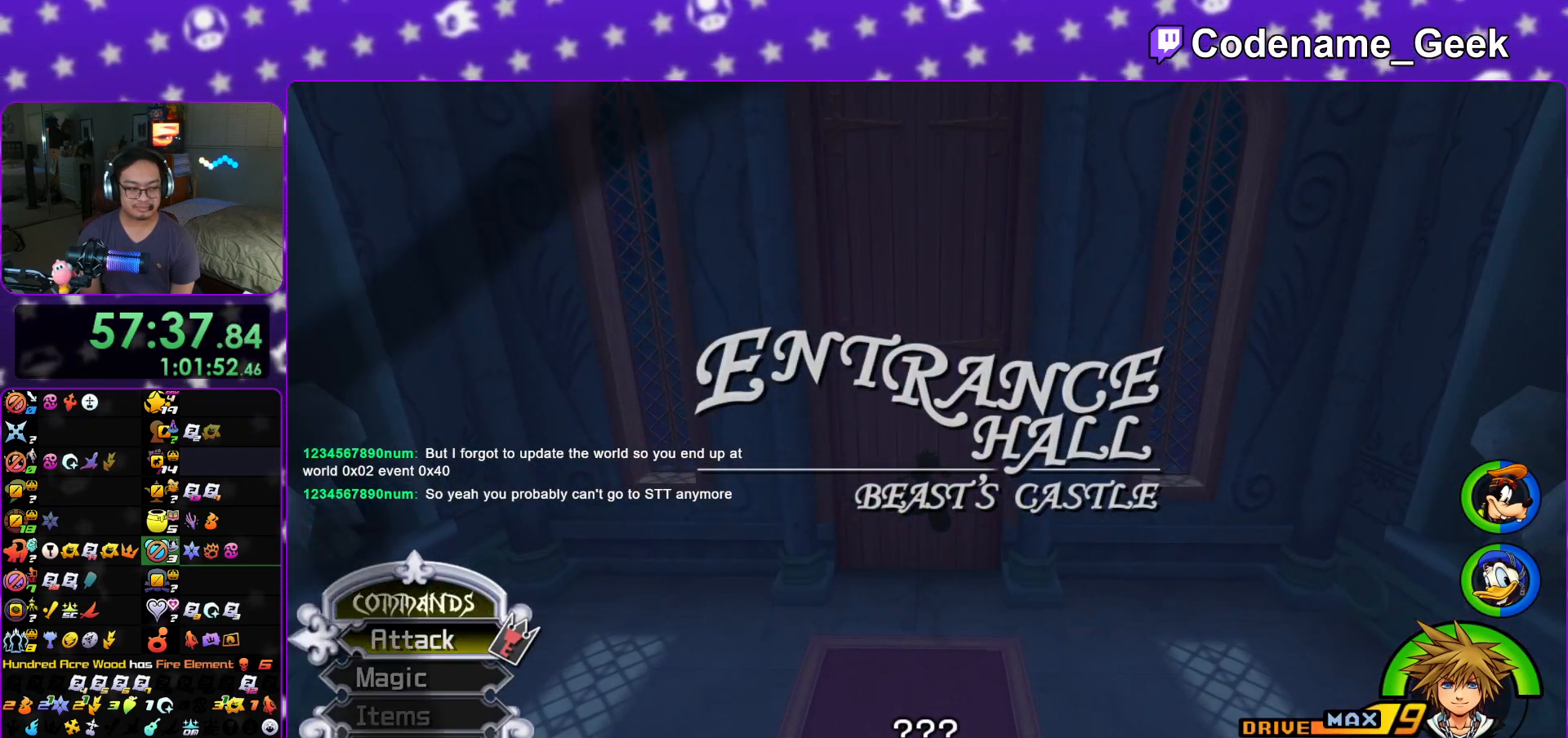
{"buttons": ["L1"], "left_stick": "up", "right_stick": "center", "events": [[84, "right_stick", "left"], [150, "Y", "up"], [200, "right_stick", "center"], [217, "L1", "down"], [317, "L1", "up"], [350, "right_stick", "left"], [484, "L1", "down"], [484, "right_stick", "center"]]}
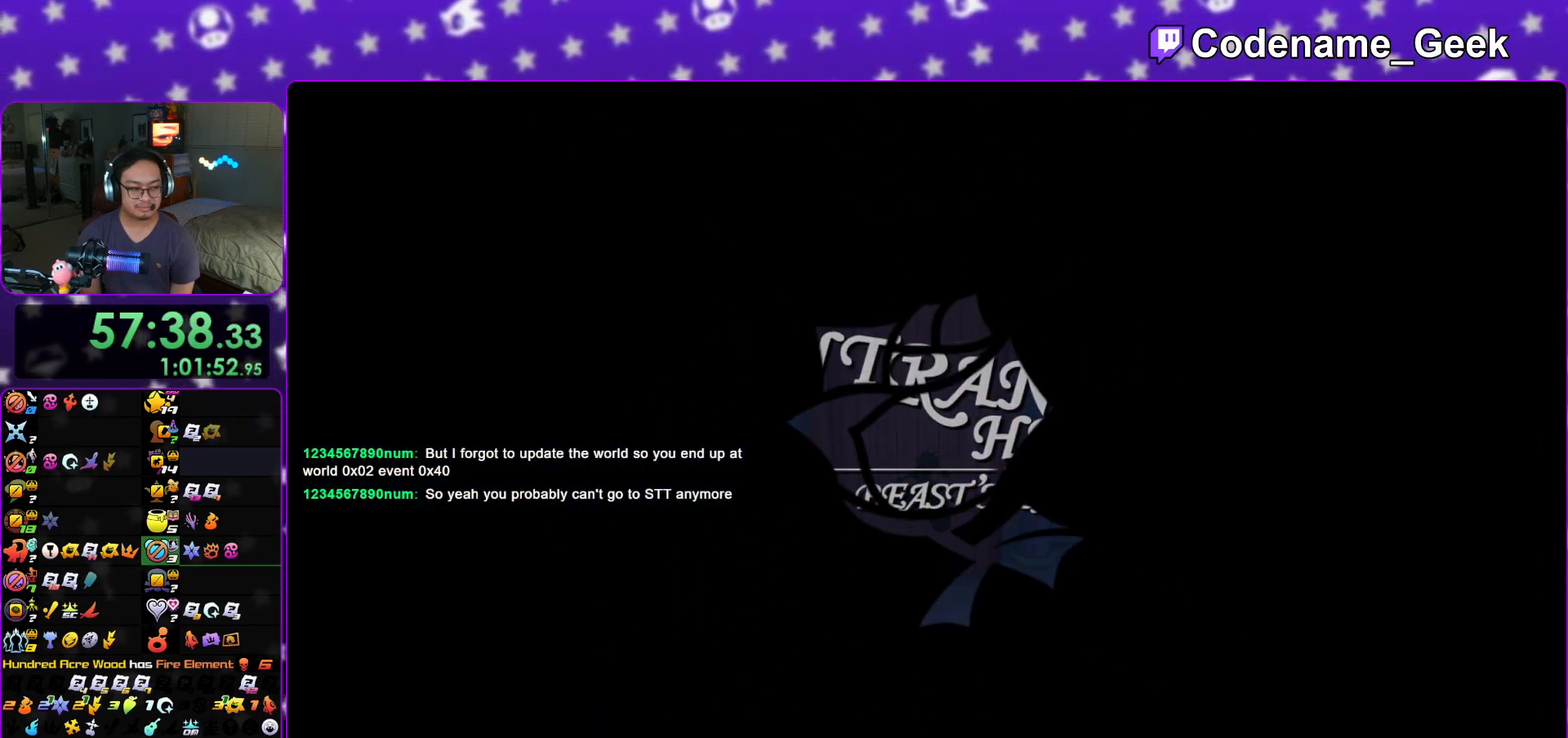
{"buttons": [], "left_stick": "up", "right_stick": "left", "events": [[50, "L1", "up"], [150, "right_stick", "left"], [183, "L1", "down"], [267, "right_stick", "center"], [283, "L1", "up"], [417, "L1", "down"], [450, "right_stick", "left"], [500, "L1", "up"]]}
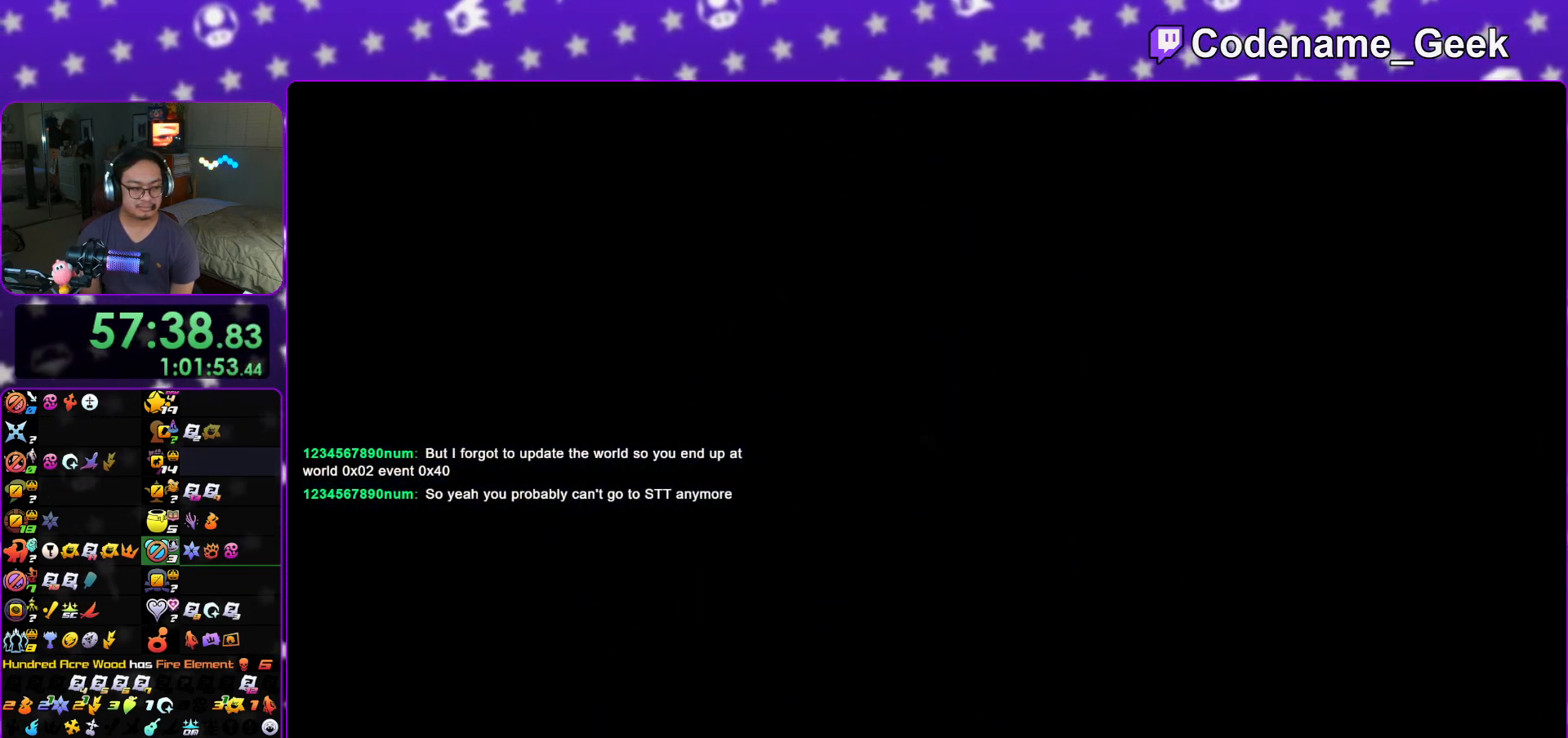
{"buttons": [], "left_stick": "up", "right_stick": "left", "events": [[33, "right_stick", "center"], [117, "L1", "down"], [184, "L1", "up"], [217, "right_stick", "left"], [401, "B", "down"], [501, "B", "up"]]}
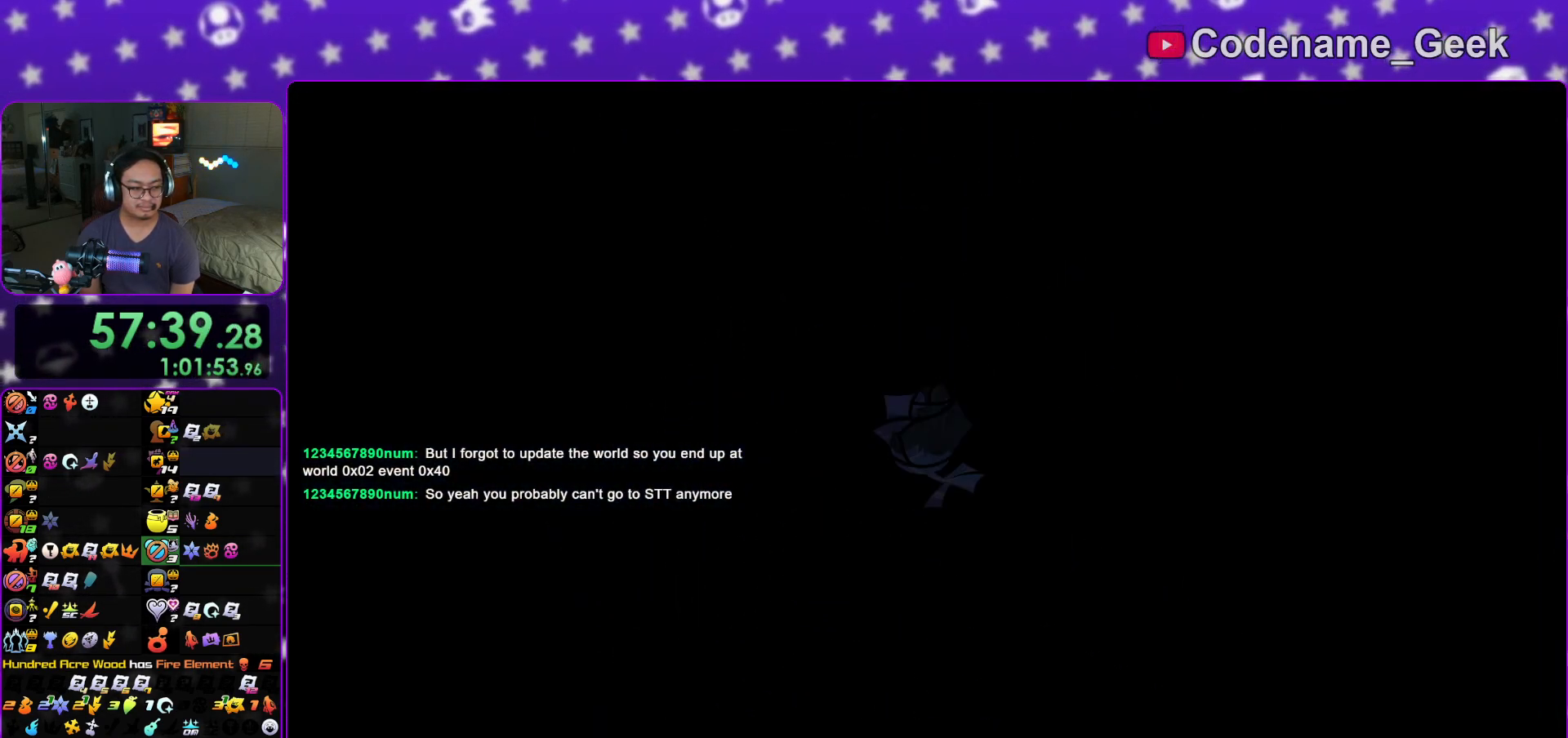
{"buttons": ["Y"], "left_stick": "up", "right_stick": "center", "events": [[83, "B", "down"], [183, "B", "up"], [250, "Y", "down"], [250, "right_stick", "center"]]}
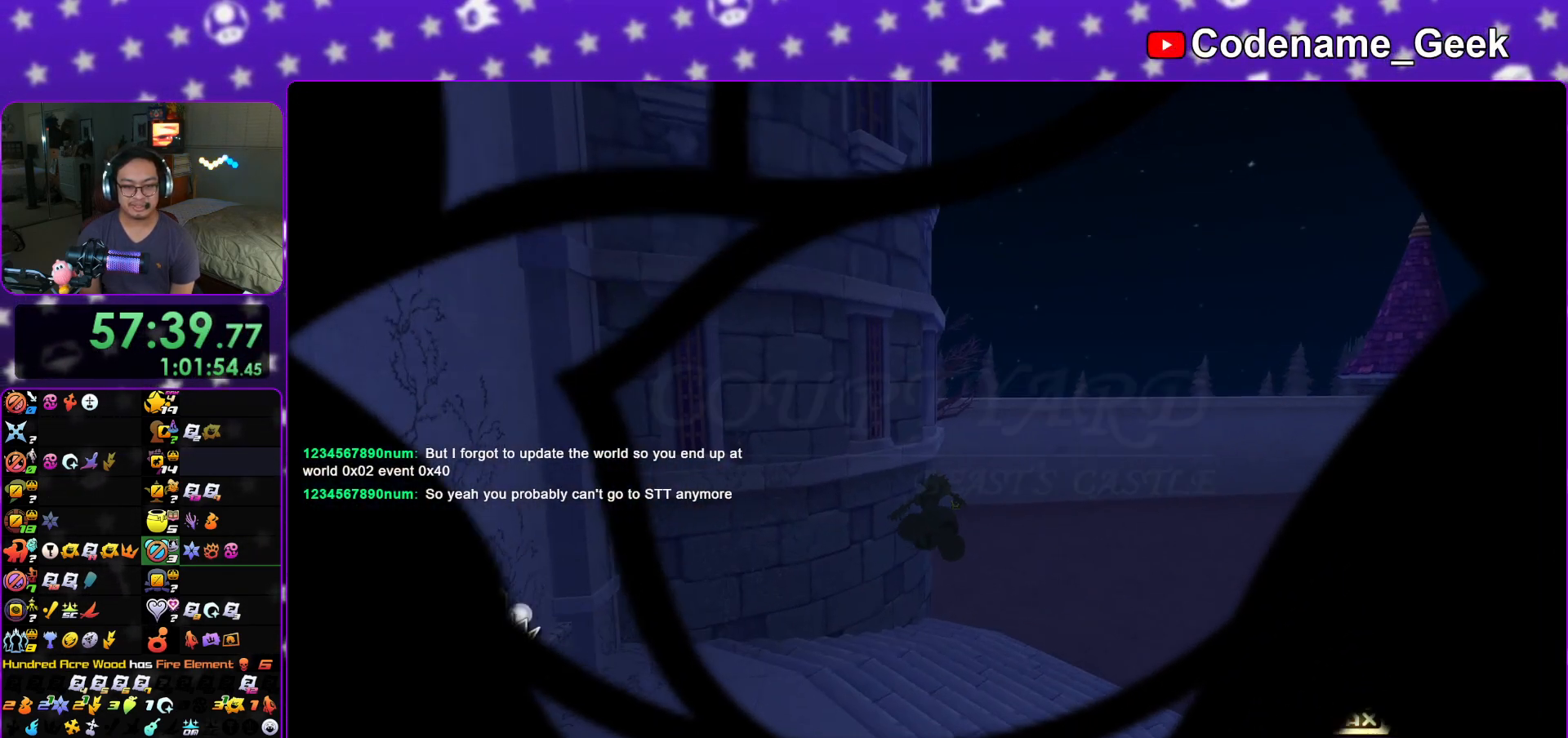
{"buttons": ["Y"], "left_stick": "up", "right_stick": "center", "events": []}
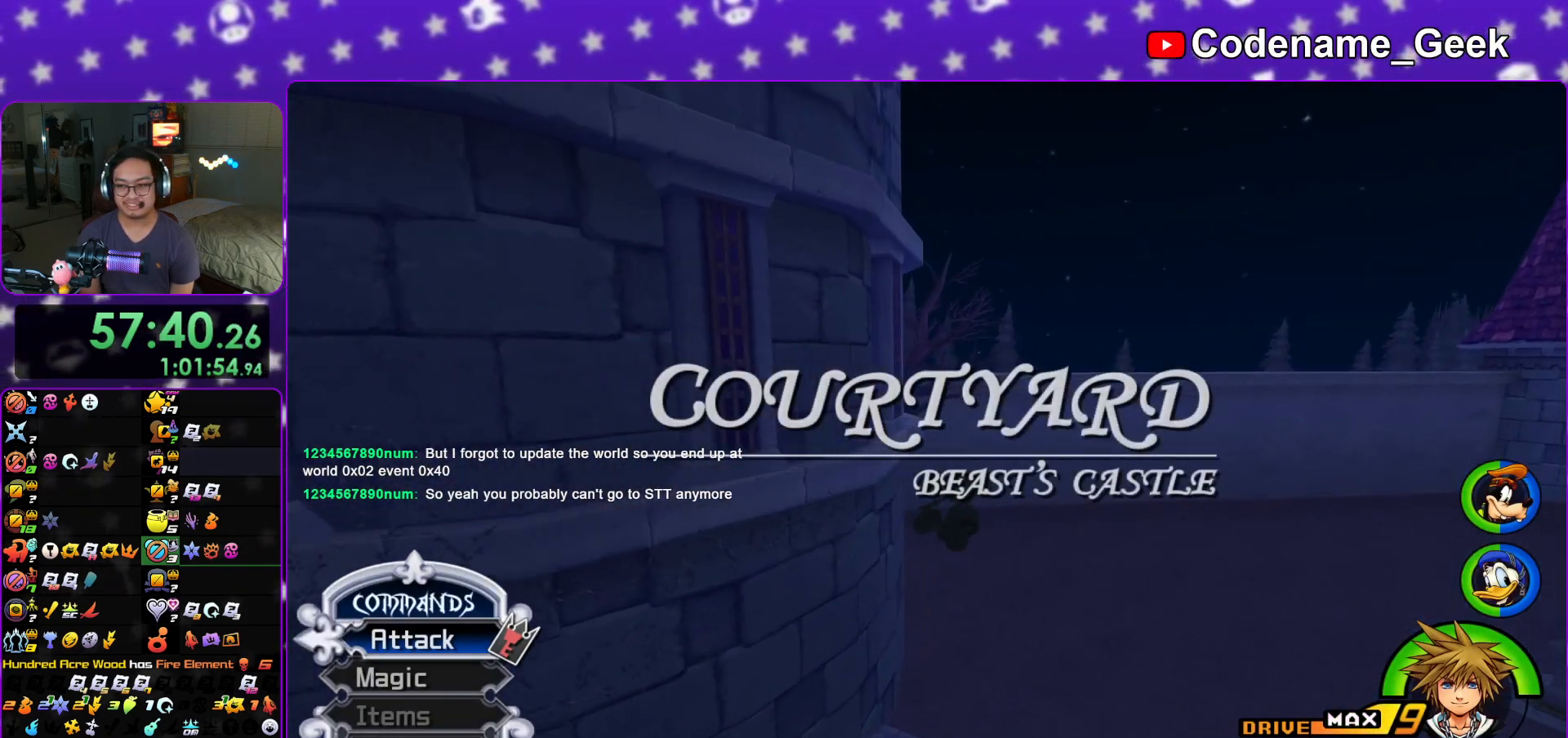
{"buttons": ["Y"], "left_stick": "up", "right_stick": "center", "events": [[150, "right_stick", "right"], [250, "right_stick", "center"]]}
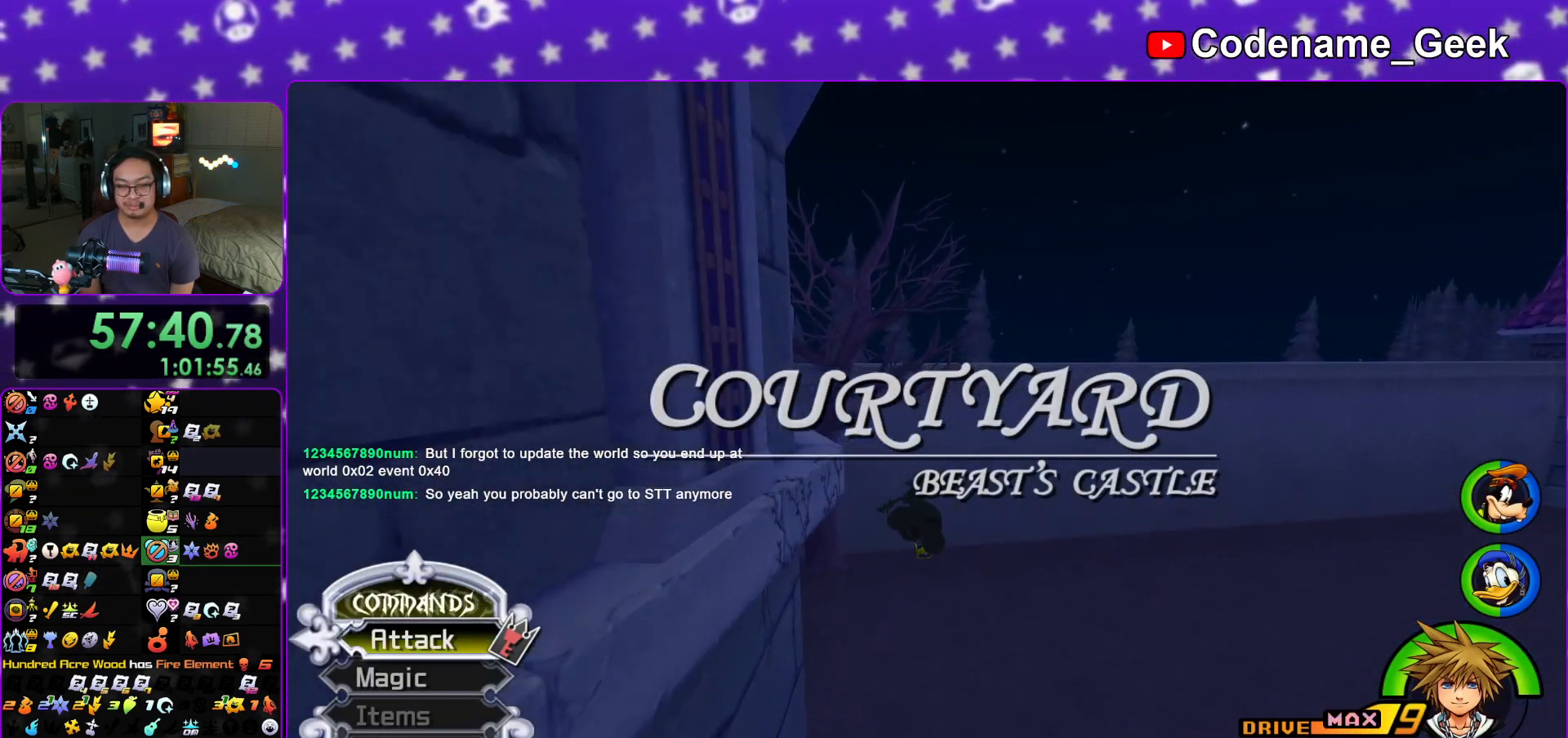
{"buttons": [], "left_stick": "up-left", "right_stick": "center", "events": [[200, "Y", "up"], [284, "left_stick", "up-right"], [451, "left_stick", "up-left"]]}
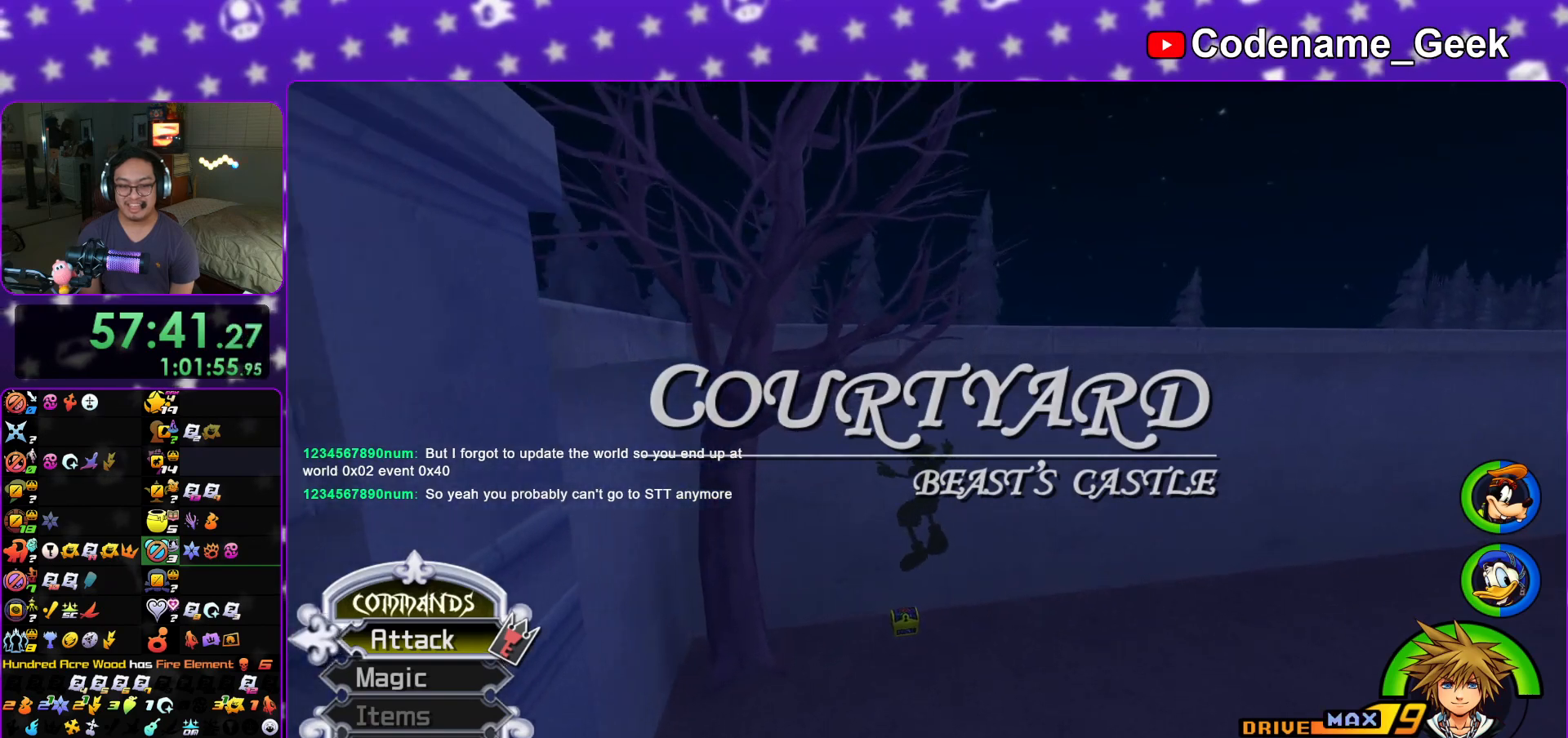
{"buttons": [], "left_stick": "up", "right_stick": "right", "events": [[50, "left_stick", "up"], [500, "right_stick", "right"]]}
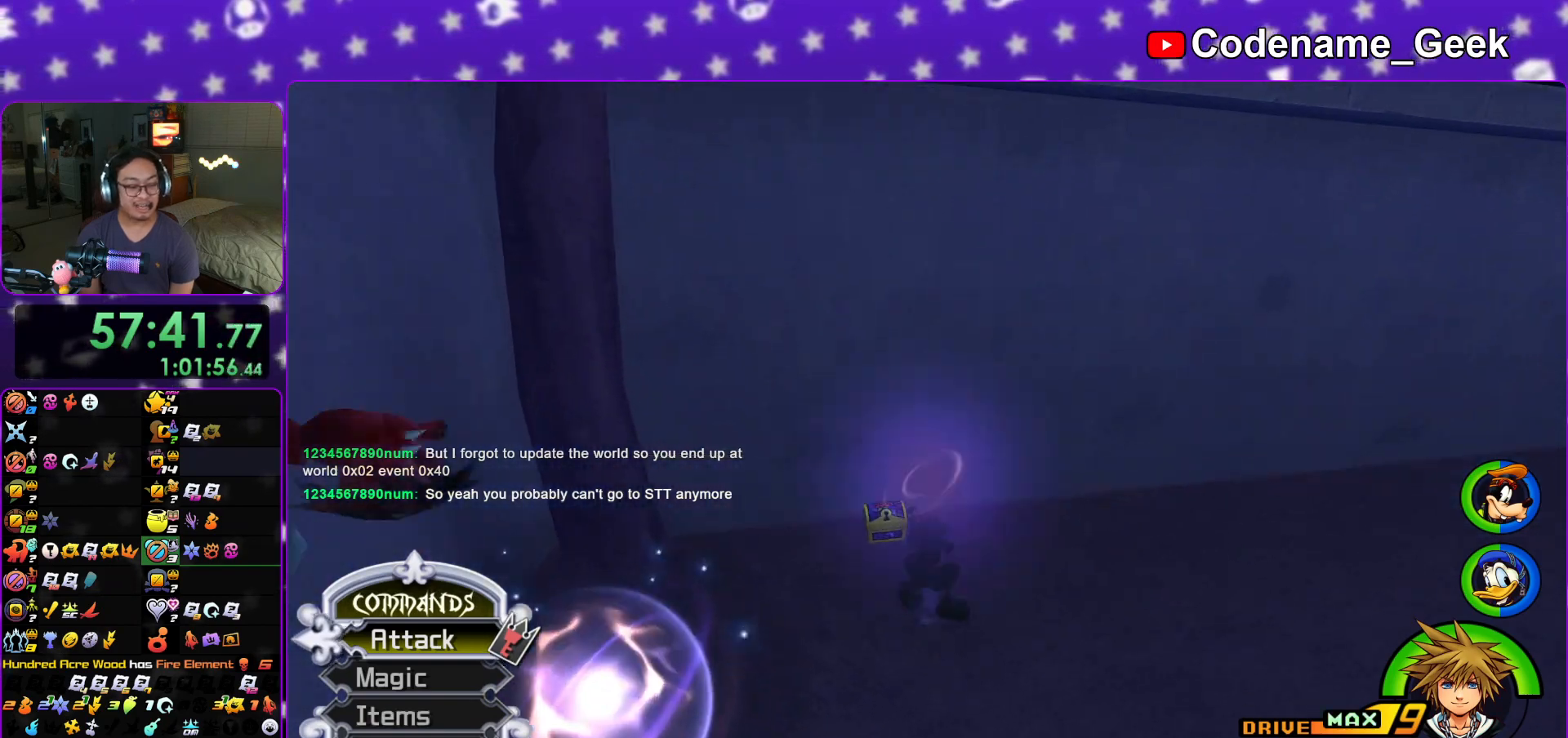
{"buttons": [], "left_stick": "up", "right_stick": "right", "events": [[367, "X", "down"], [451, "X", "up"]]}
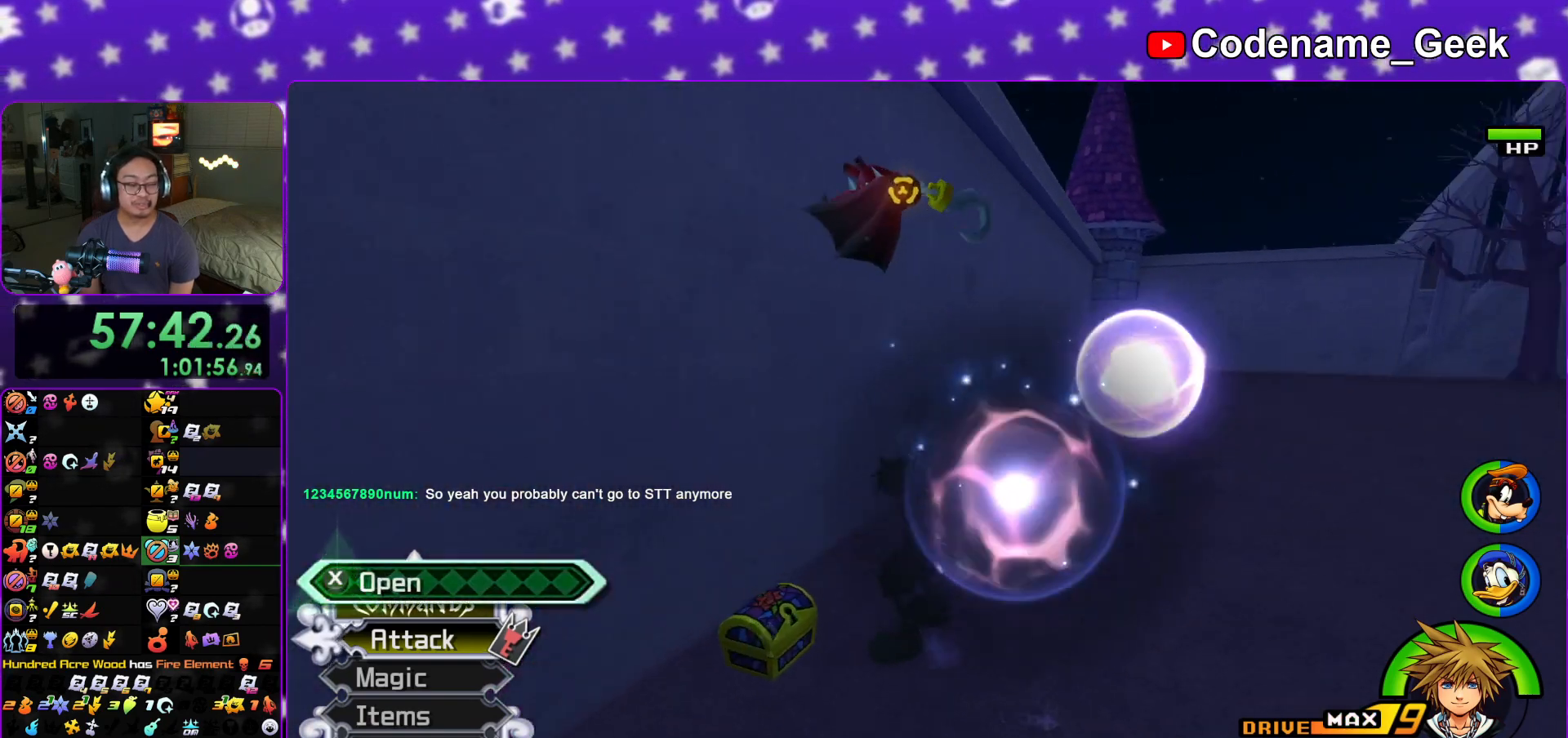
{"buttons": ["X", "L1"], "left_stick": "center", "right_stick": "center", "events": [[16, "X", "down"], [150, "X", "up"], [233, "X", "down"], [283, "left_stick", "center"], [283, "right_stick", "center"], [333, "X", "up"], [417, "X", "down"], [500, "L1", "down"]]}
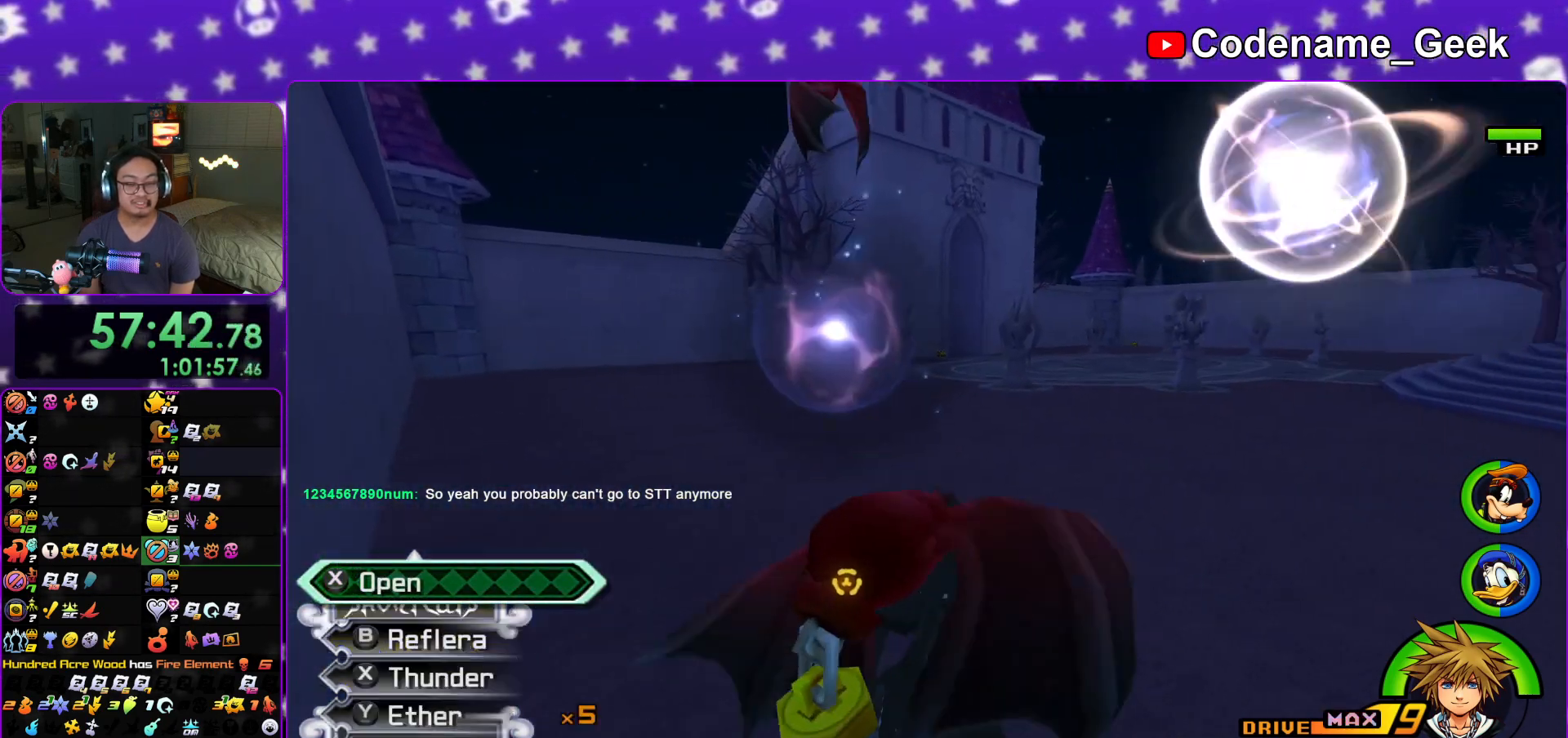
{"buttons": [], "left_stick": "up", "right_stick": "center", "events": [[17, "X", "up"], [84, "right_stick", "left"], [100, "X", "down"], [117, "L1", "up"], [184, "right_stick", "center"], [200, "X", "up"], [401, "left_stick", "up"]]}
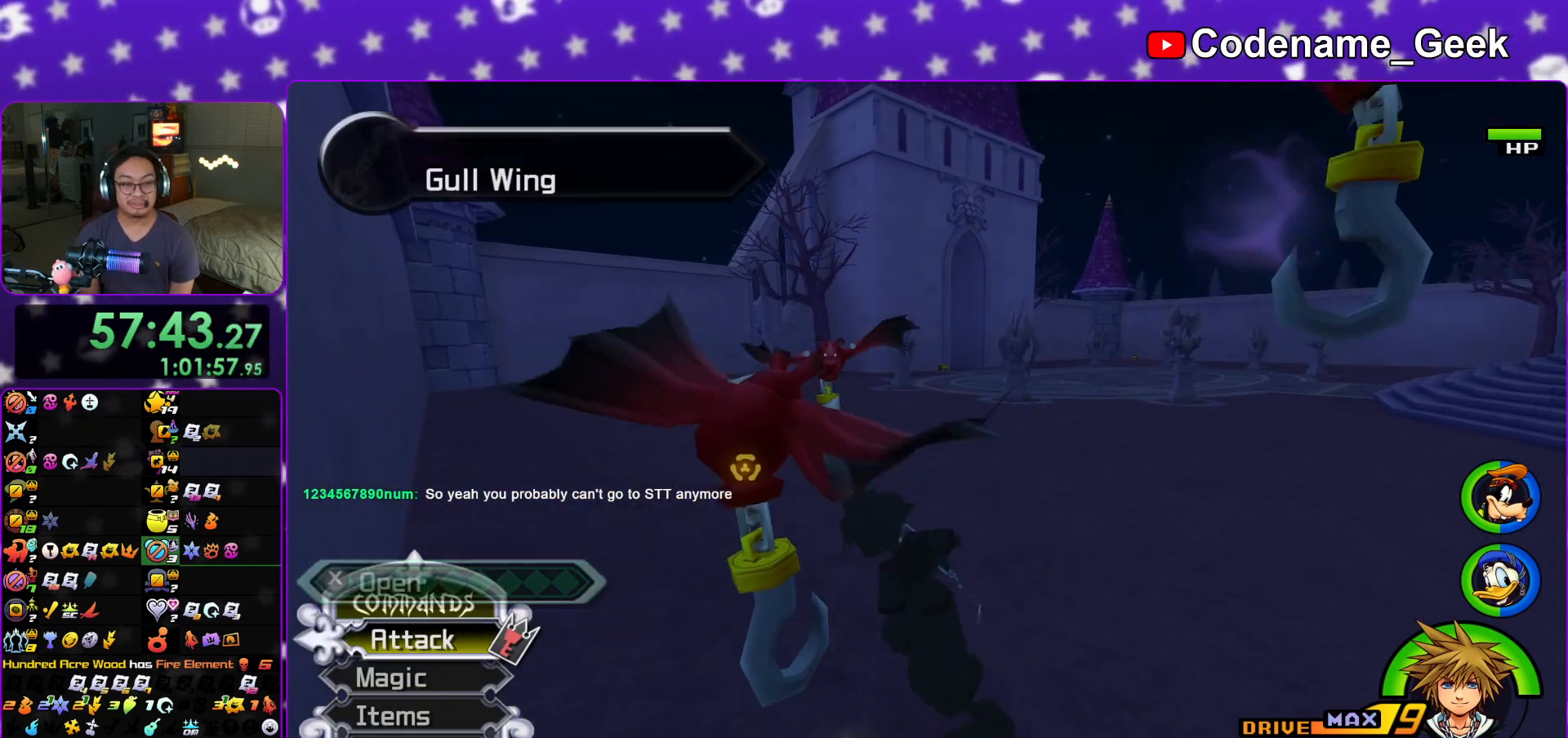
{"buttons": [], "left_stick": "up", "right_stick": "center", "events": [[100, "B", "down"], [200, "B", "up"], [267, "B", "down"], [417, "B", "up"]]}
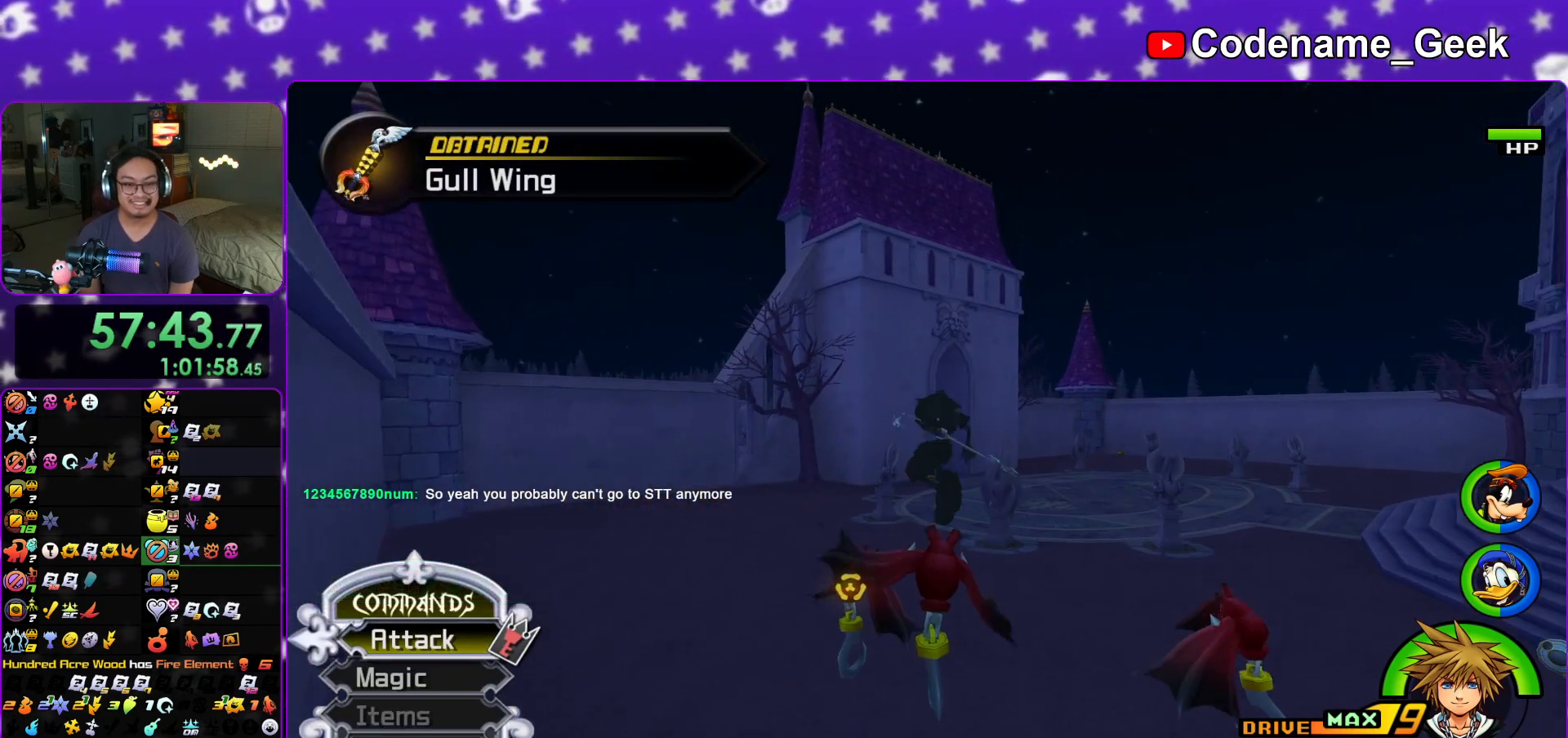
{"buttons": ["Y"], "left_stick": "up", "right_stick": "center", "events": [[33, "Y", "down"], [434, "right_stick", "down-right"], [484, "right_stick", "center"]]}
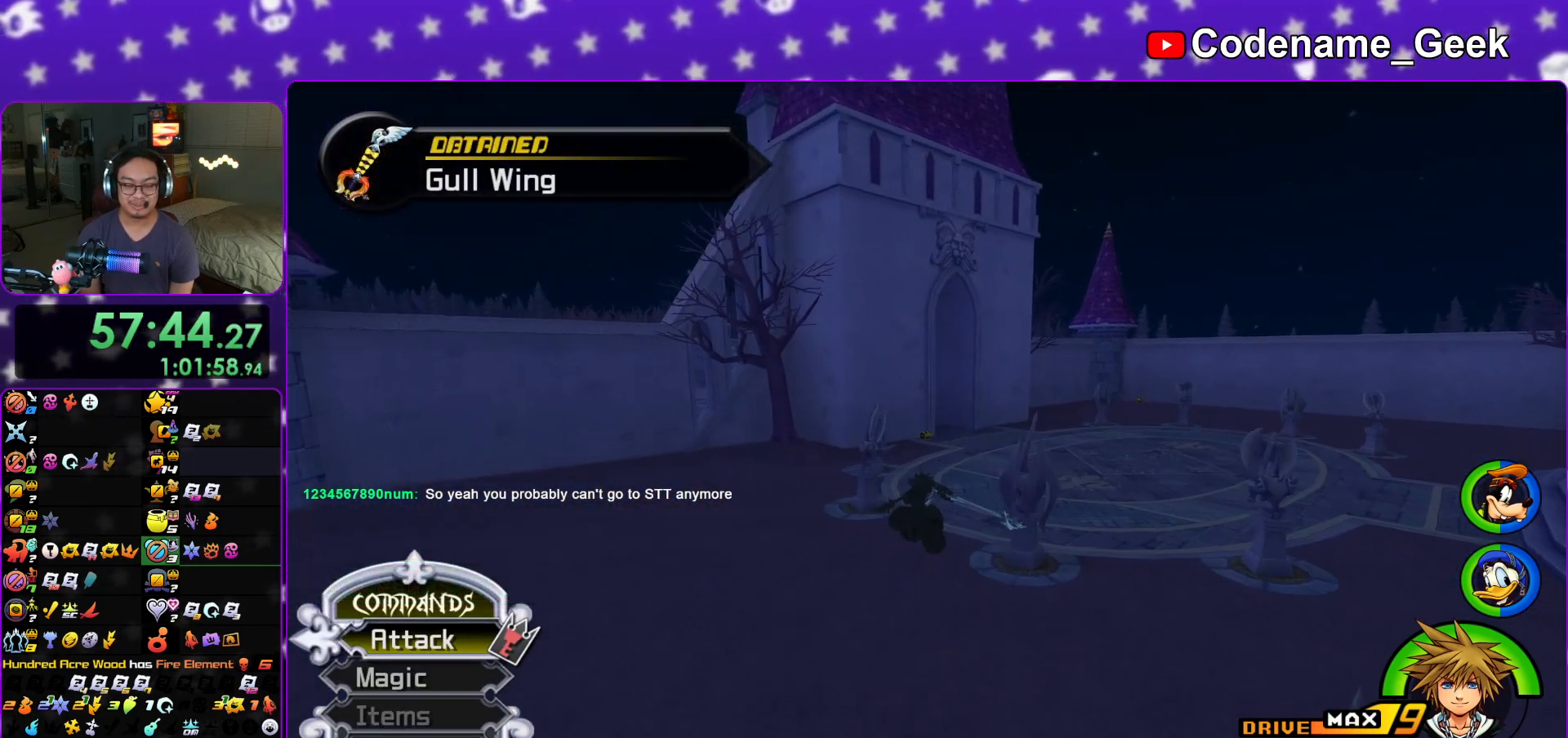
{"buttons": ["Y"], "left_stick": "up", "right_stick": "center", "events": []}